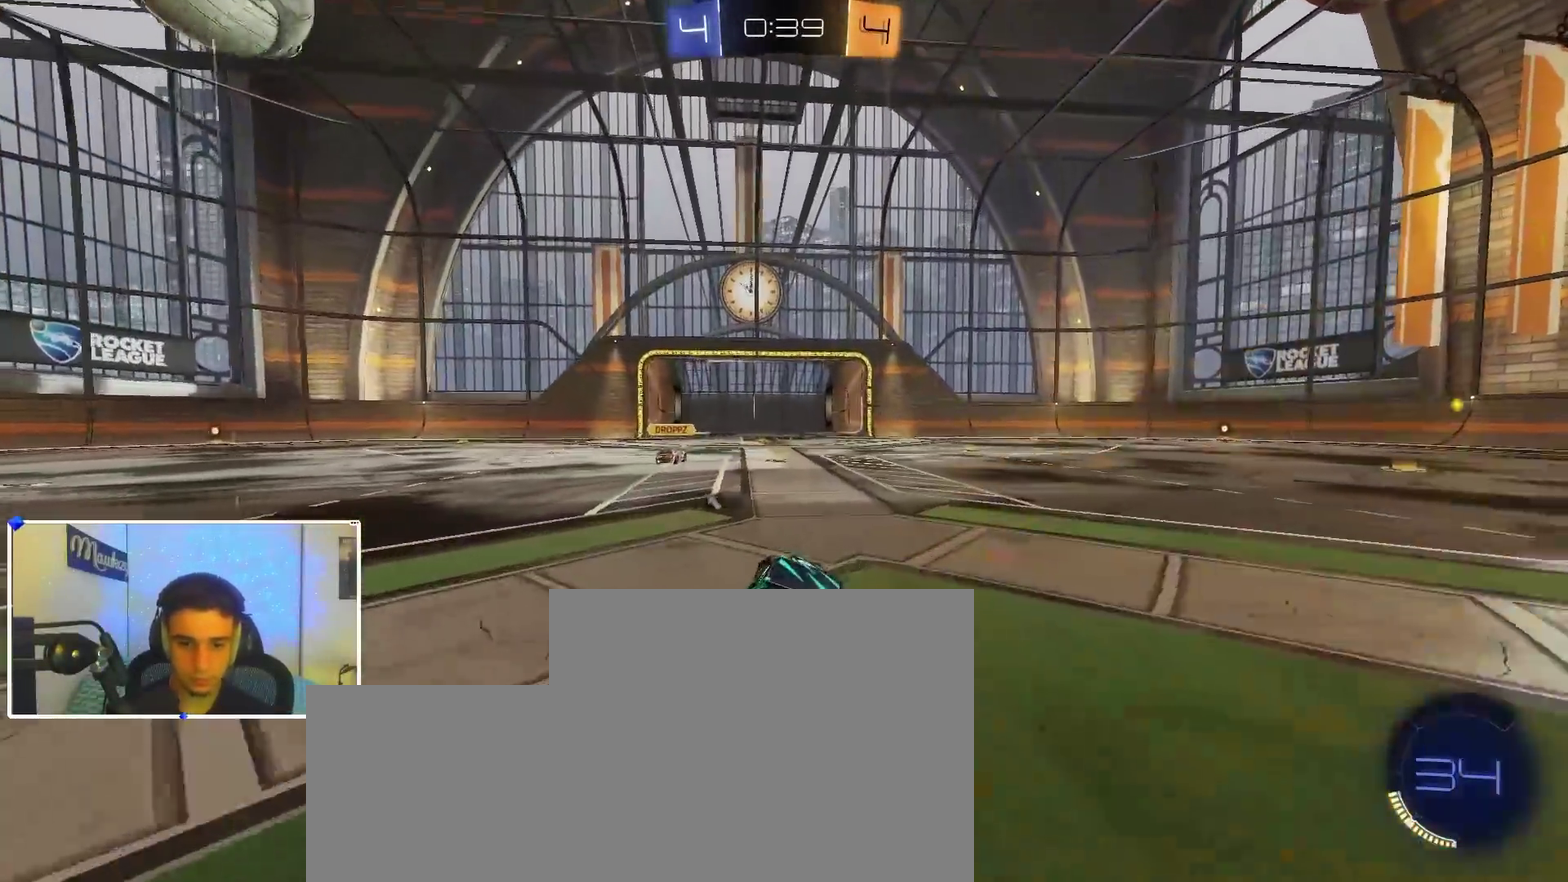
Gameplay with a controller (Xbox layout); each line is a JSON object with the inputs held at the frame after it (dt_ms = milliseconds from this image to that frame). "events" lists button and stick changes between this image and that frame as [ms after this image, input, new state], when the widget could be followed in between. Not read: R2.
{"dt_ms": 400, "buttons": ["B"], "left_stick": "right", "right_stick": "center", "events": [[133, "left_stick", "center"], [283, "left_stick", "right"]]}
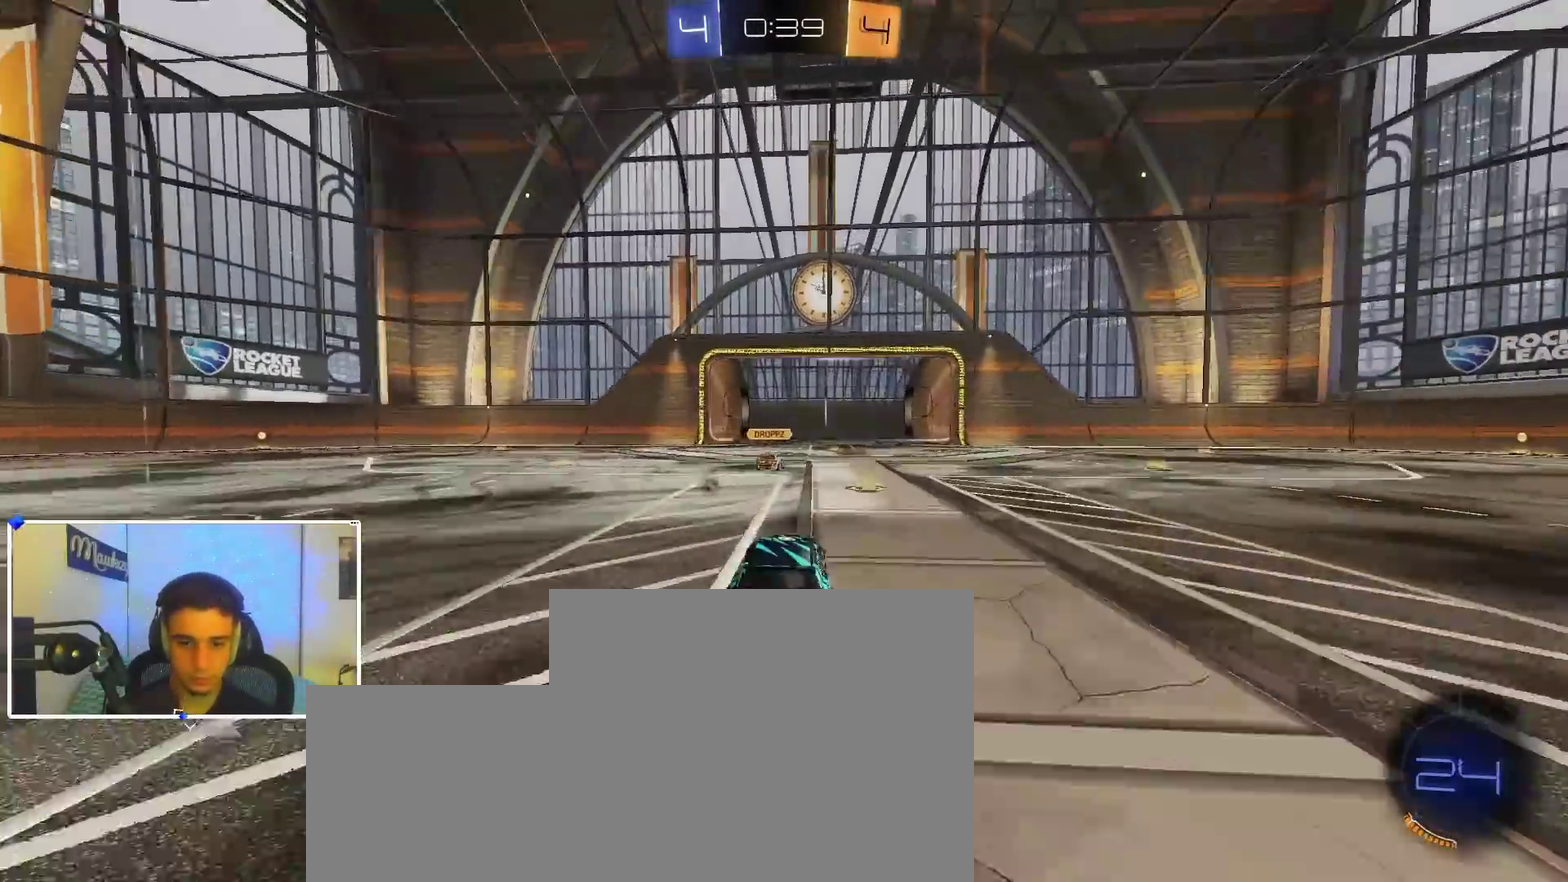
{"dt_ms": 600, "buttons": [], "left_stick": "center", "right_stick": "center", "events": [[33, "left_stick", "center"], [83, "B", "up"], [83, "left_stick", "left"], [300, "left_stick", "center"], [400, "B", "down"], [567, "B", "up"]]}
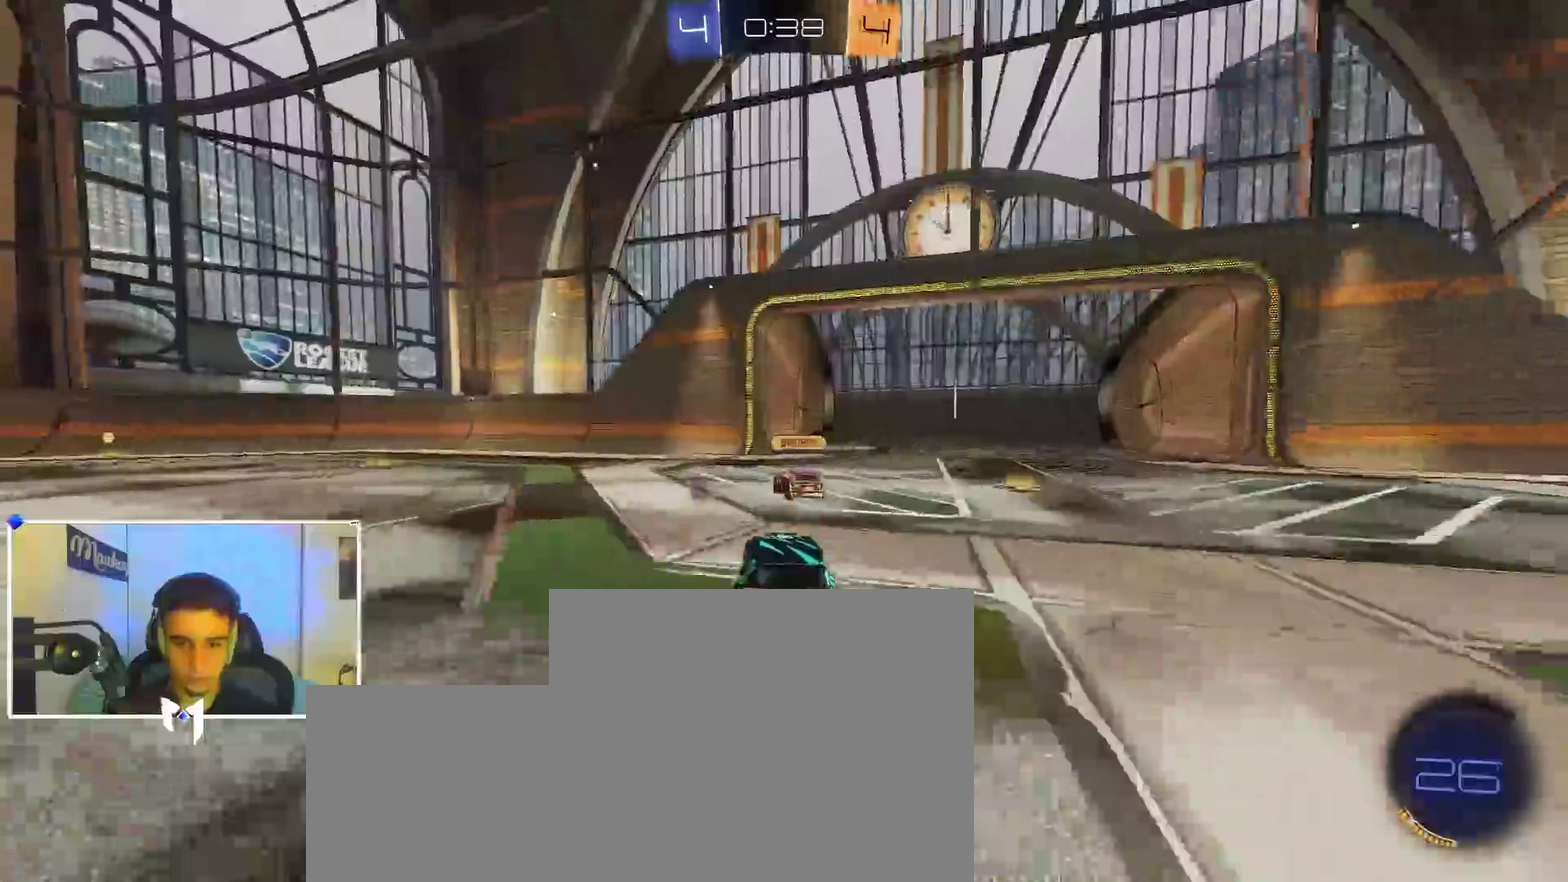
{"dt_ms": 400, "buttons": ["Y"], "left_stick": "left", "right_stick": "center", "events": [[67, "left_stick", "right"], [150, "left_stick", "left"], [183, "B", "down"], [350, "B", "up"], [383, "Y", "down"]]}
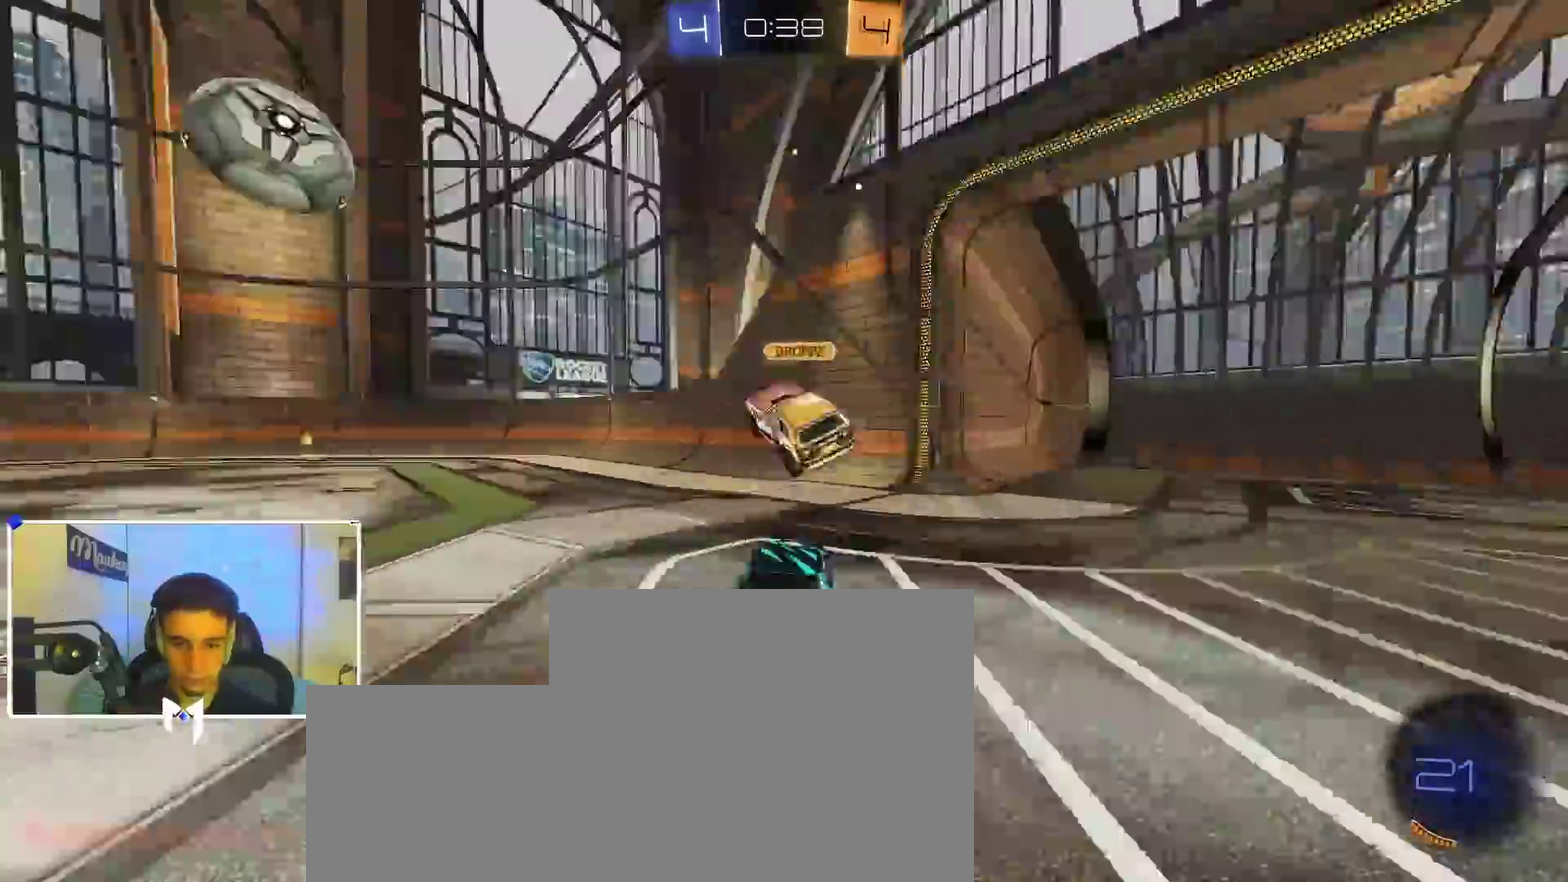
{"dt_ms": 500, "buttons": ["Y"], "left_stick": "center", "right_stick": "center", "events": [[50, "X", "down"], [50, "Y", "up"], [117, "X", "up"], [383, "left_stick", "center"], [483, "Y", "down"]]}
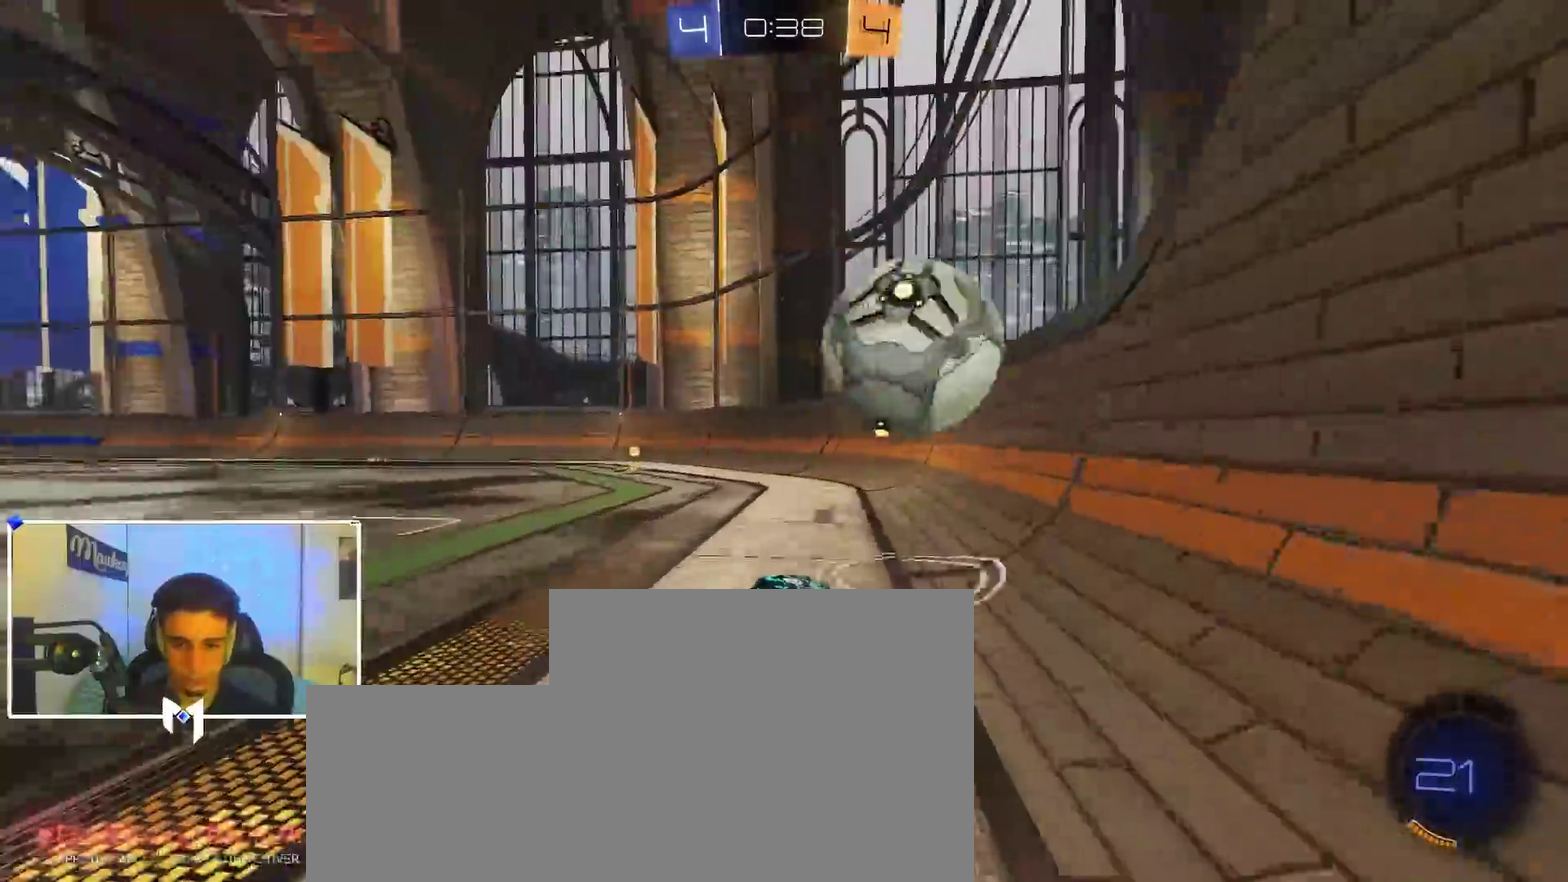
{"dt_ms": 500, "buttons": ["X"], "left_stick": "down-left", "right_stick": "center", "events": [[50, "Y", "up"], [50, "left_stick", "left"], [133, "left_stick", "center"], [150, "Y", "down"], [183, "B", "down"], [233, "left_stick", "left"], [267, "Y", "up"], [350, "B", "up"], [433, "X", "down"], [467, "left_stick", "down-left"]]}
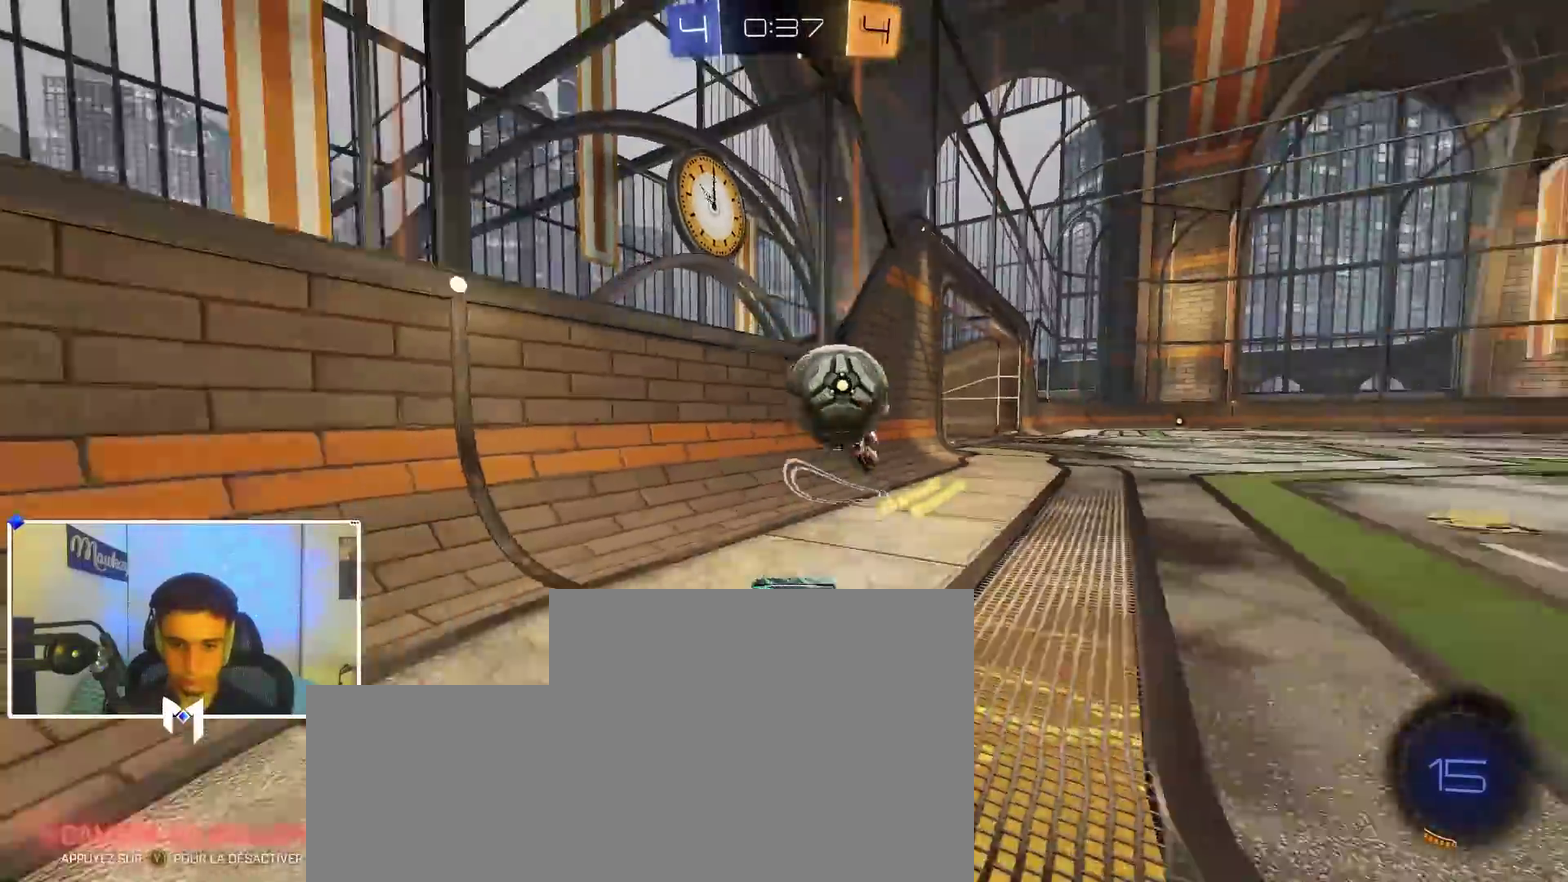
{"dt_ms": 400, "buttons": ["L2"], "left_stick": "down-left", "right_stick": "center", "events": [[117, "L2", "down"], [133, "X", "up"]]}
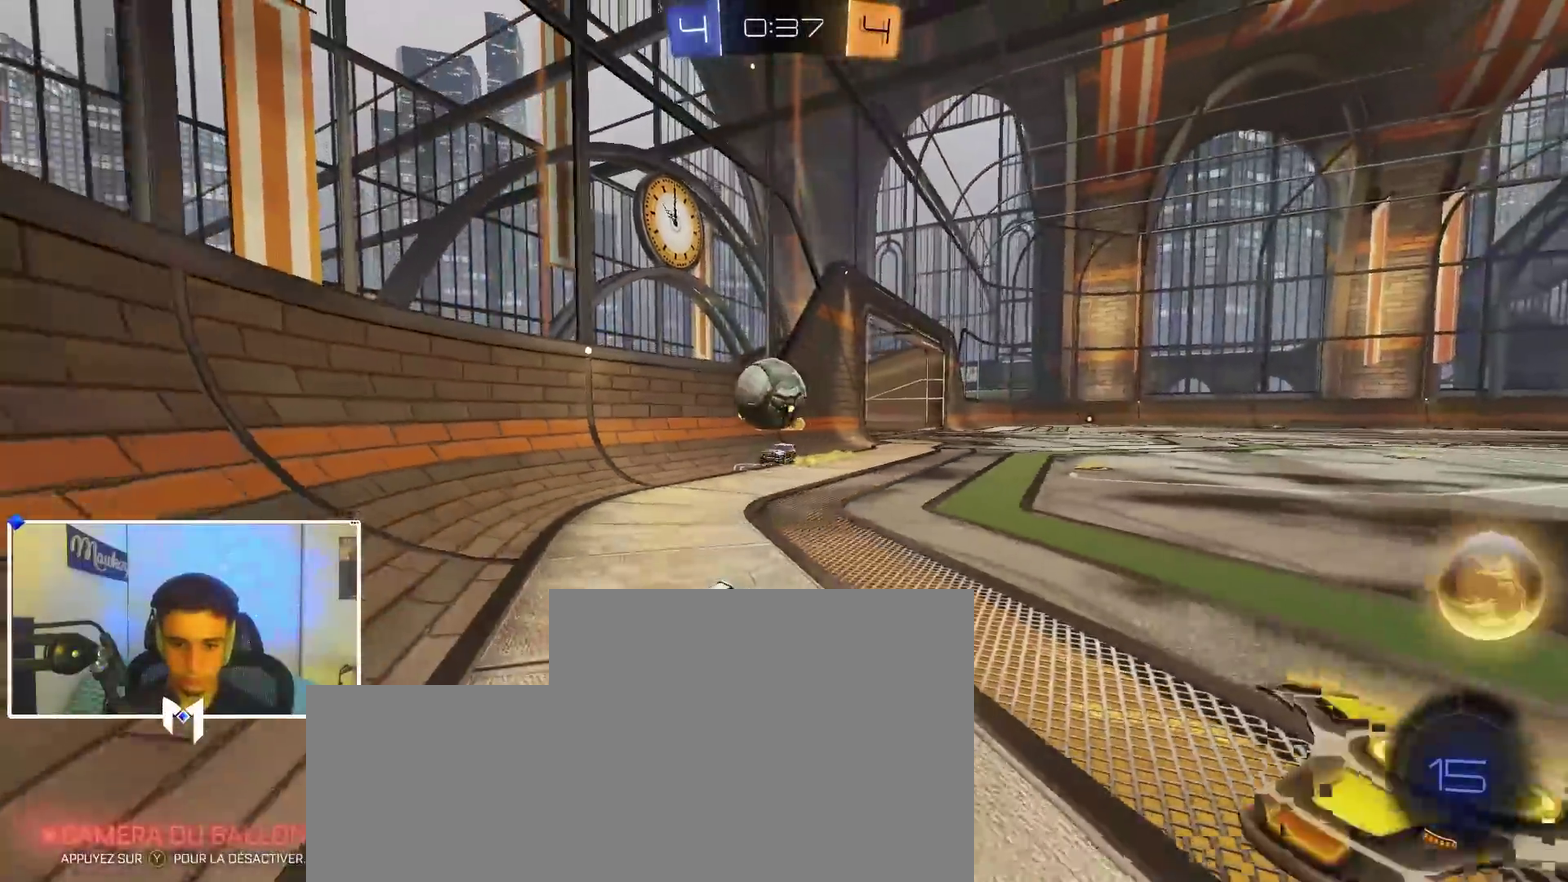
{"dt_ms": 600, "buttons": [], "left_stick": "left", "right_stick": "center", "events": [[200, "L2", "up"], [233, "left_stick", "center"], [283, "left_stick", "left"]]}
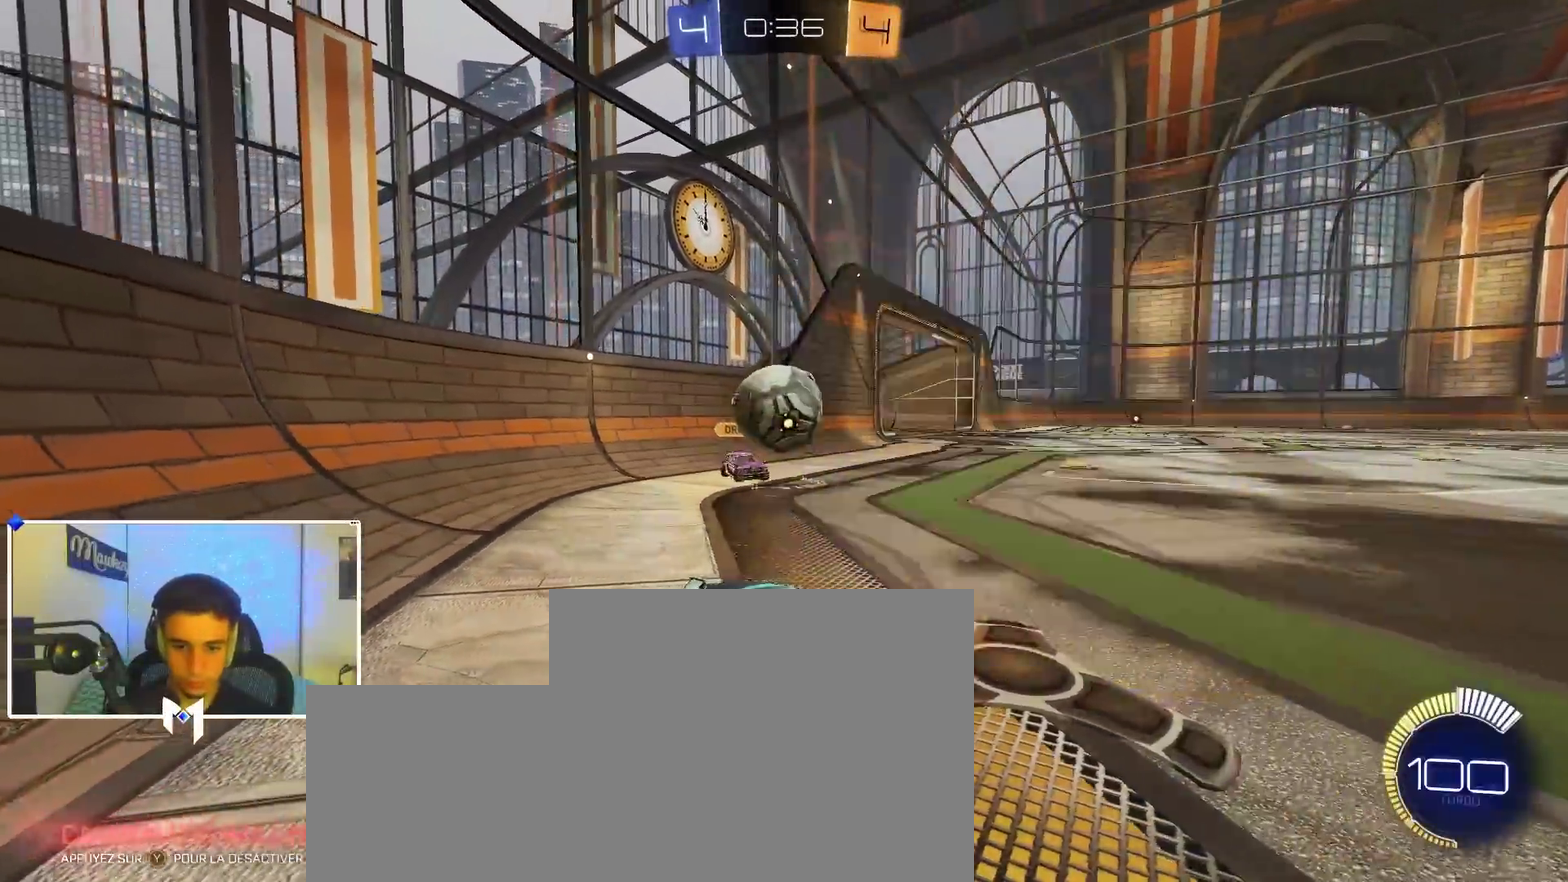
{"dt_ms": 300, "buttons": ["B"], "left_stick": "right", "right_stick": "center", "events": [[33, "left_stick", "center"], [83, "left_stick", "right"], [133, "B", "down"]]}
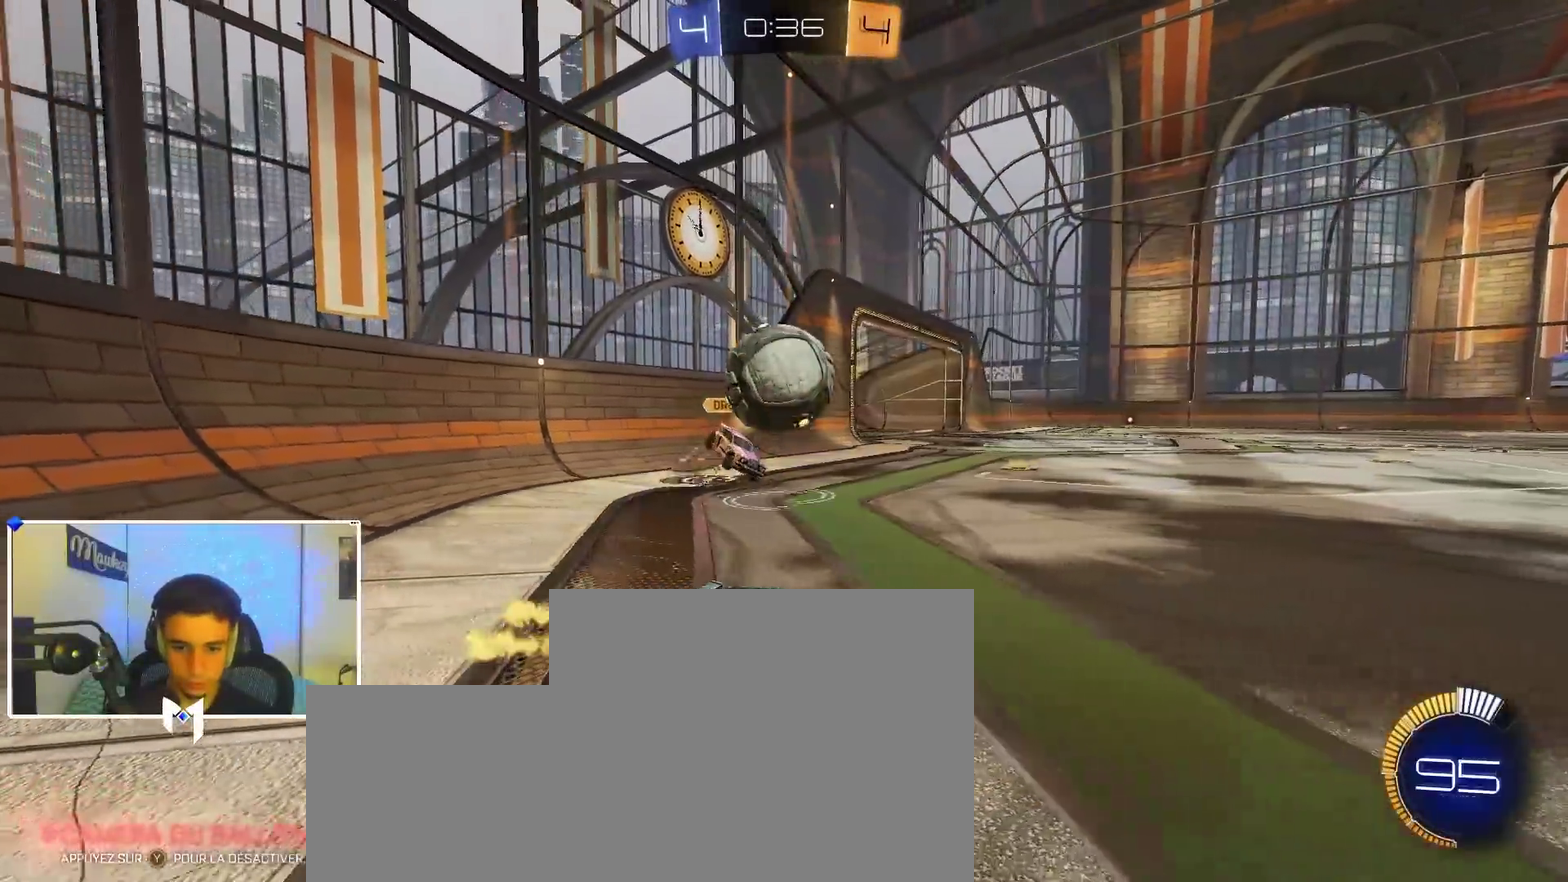
{"dt_ms": 900, "buttons": ["B", "Y"], "left_stick": "down-left", "right_stick": "center", "events": [[283, "left_stick", "center"], [567, "left_stick", "down-left"], [900, "Y", "down"]]}
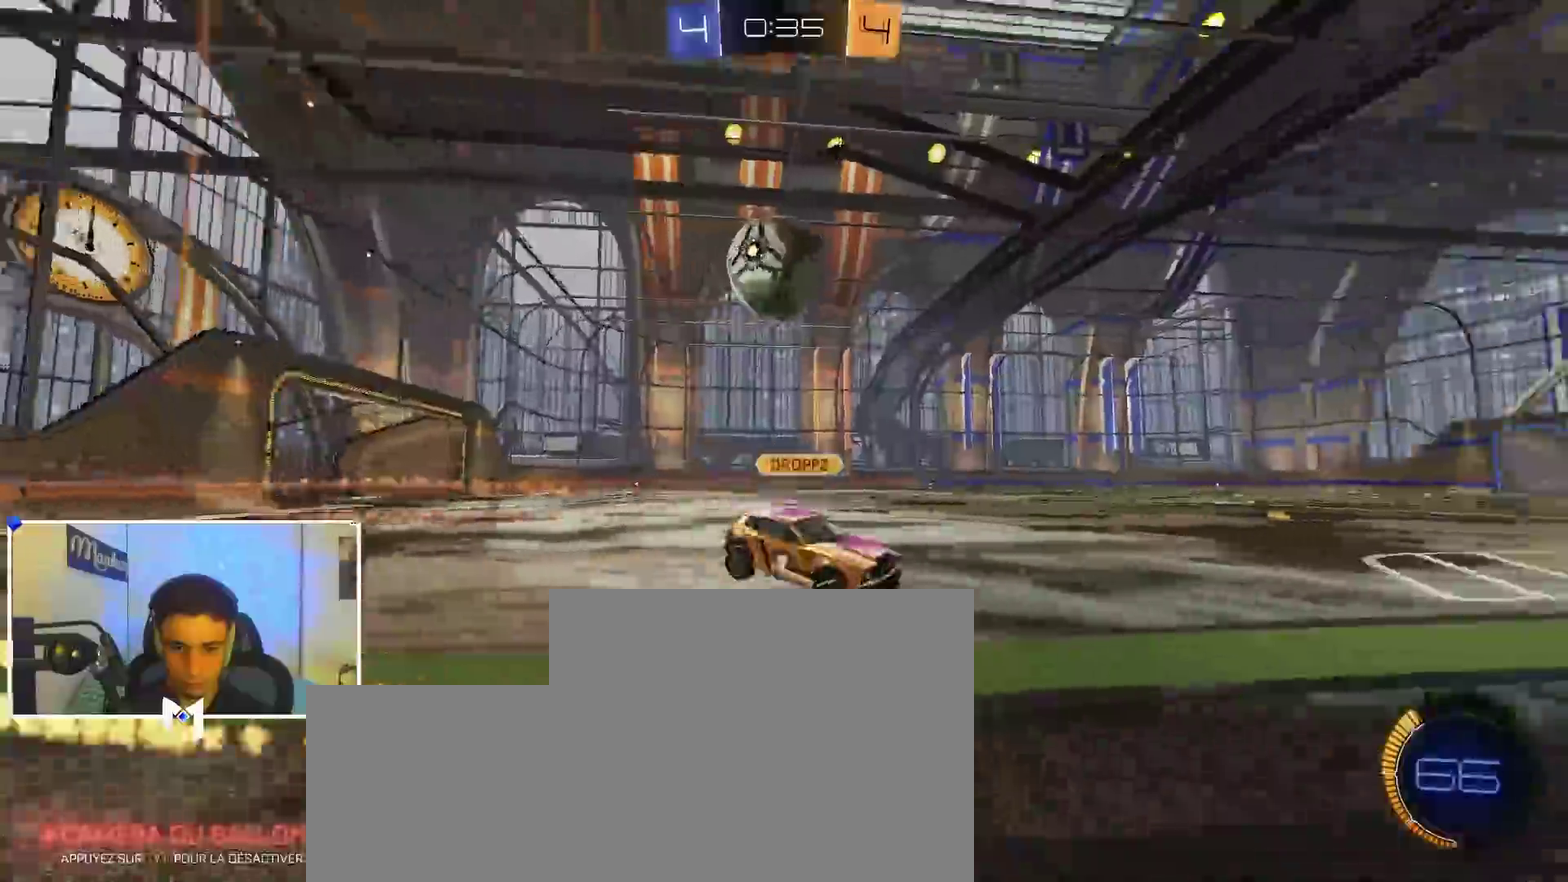
{"dt_ms": 300, "buttons": ["B"], "left_stick": "center", "right_stick": "center", "events": [[67, "left_stick", "center"], [133, "Y", "up"]]}
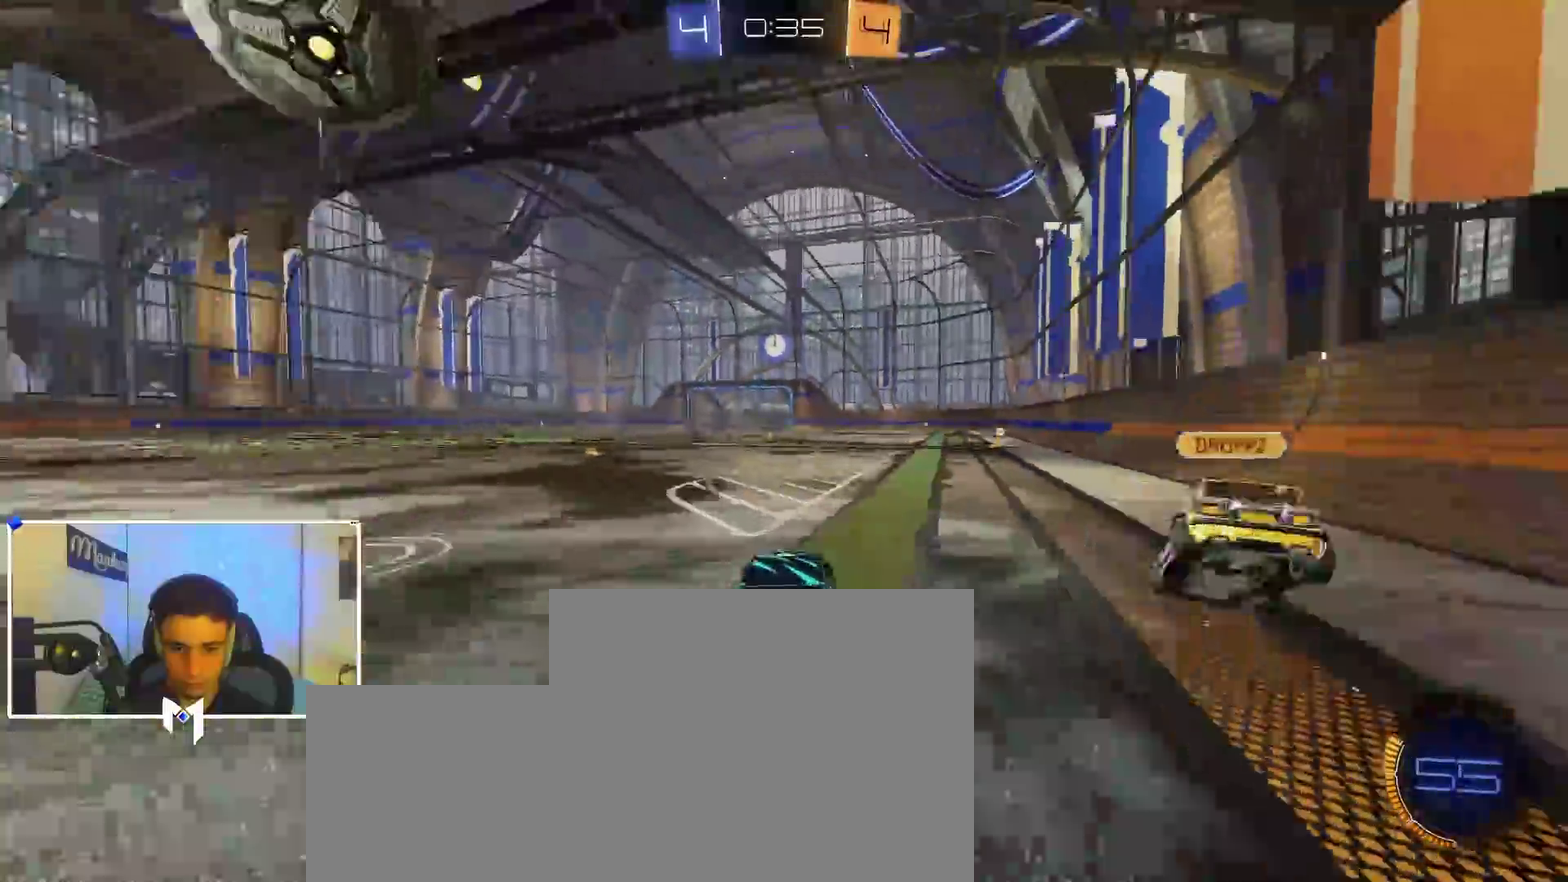
{"dt_ms": 700, "buttons": ["X", "L2"], "left_stick": "left", "right_stick": "center", "events": [[100, "B", "up"], [167, "left_stick", "right"], [367, "left_stick", "center"], [517, "left_stick", "left"], [650, "X", "down"], [700, "L2", "down"]]}
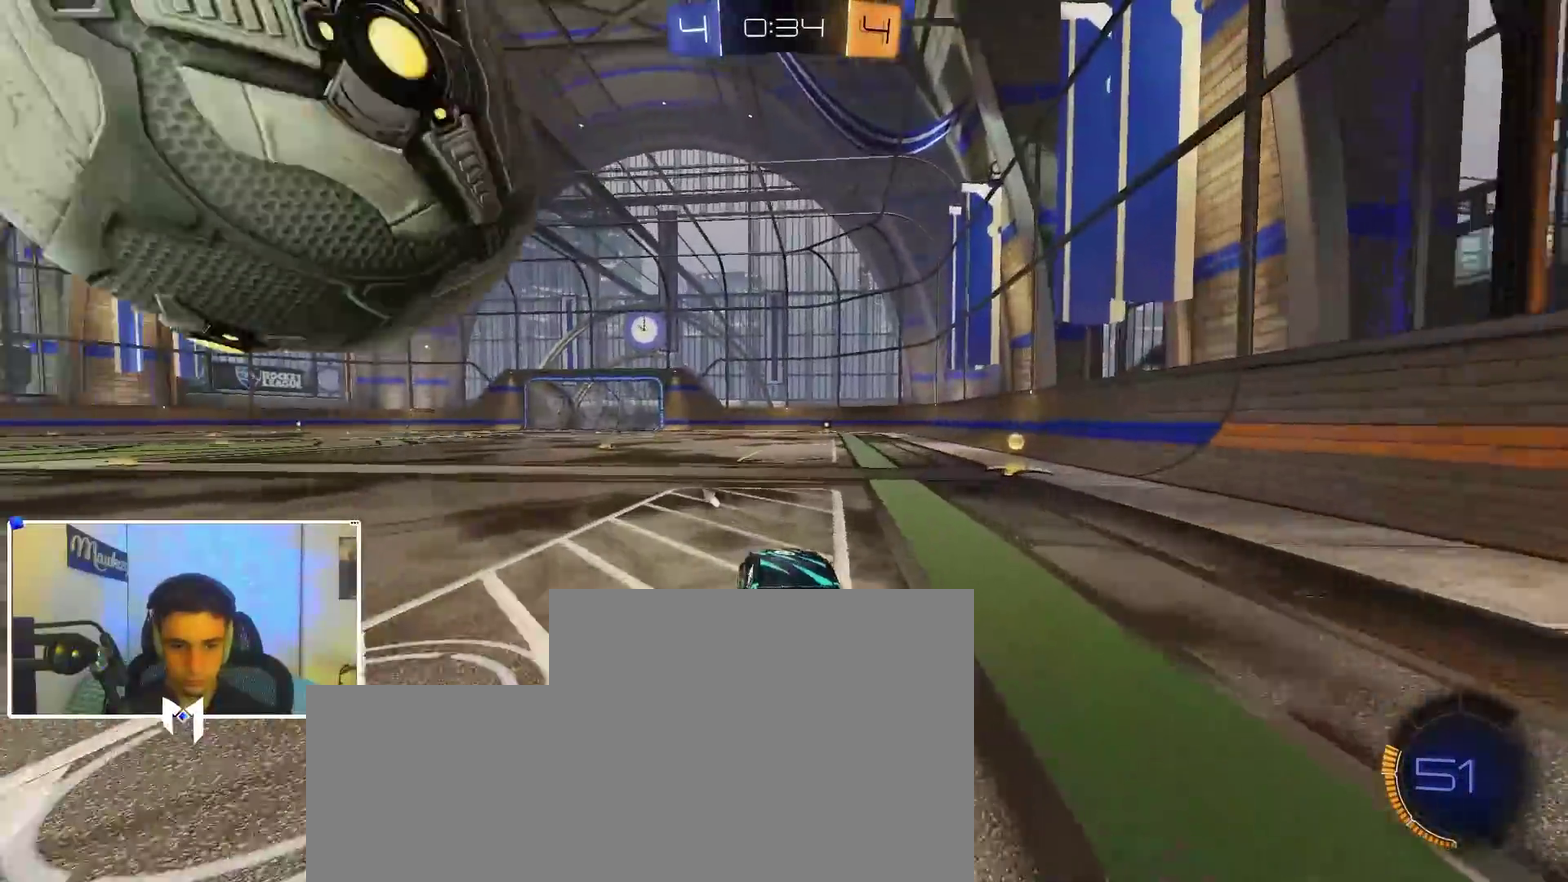
{"dt_ms": 300, "buttons": ["B"], "left_stick": "left", "right_stick": "center", "events": [[50, "X", "up"], [200, "L2", "up"], [283, "B", "down"]]}
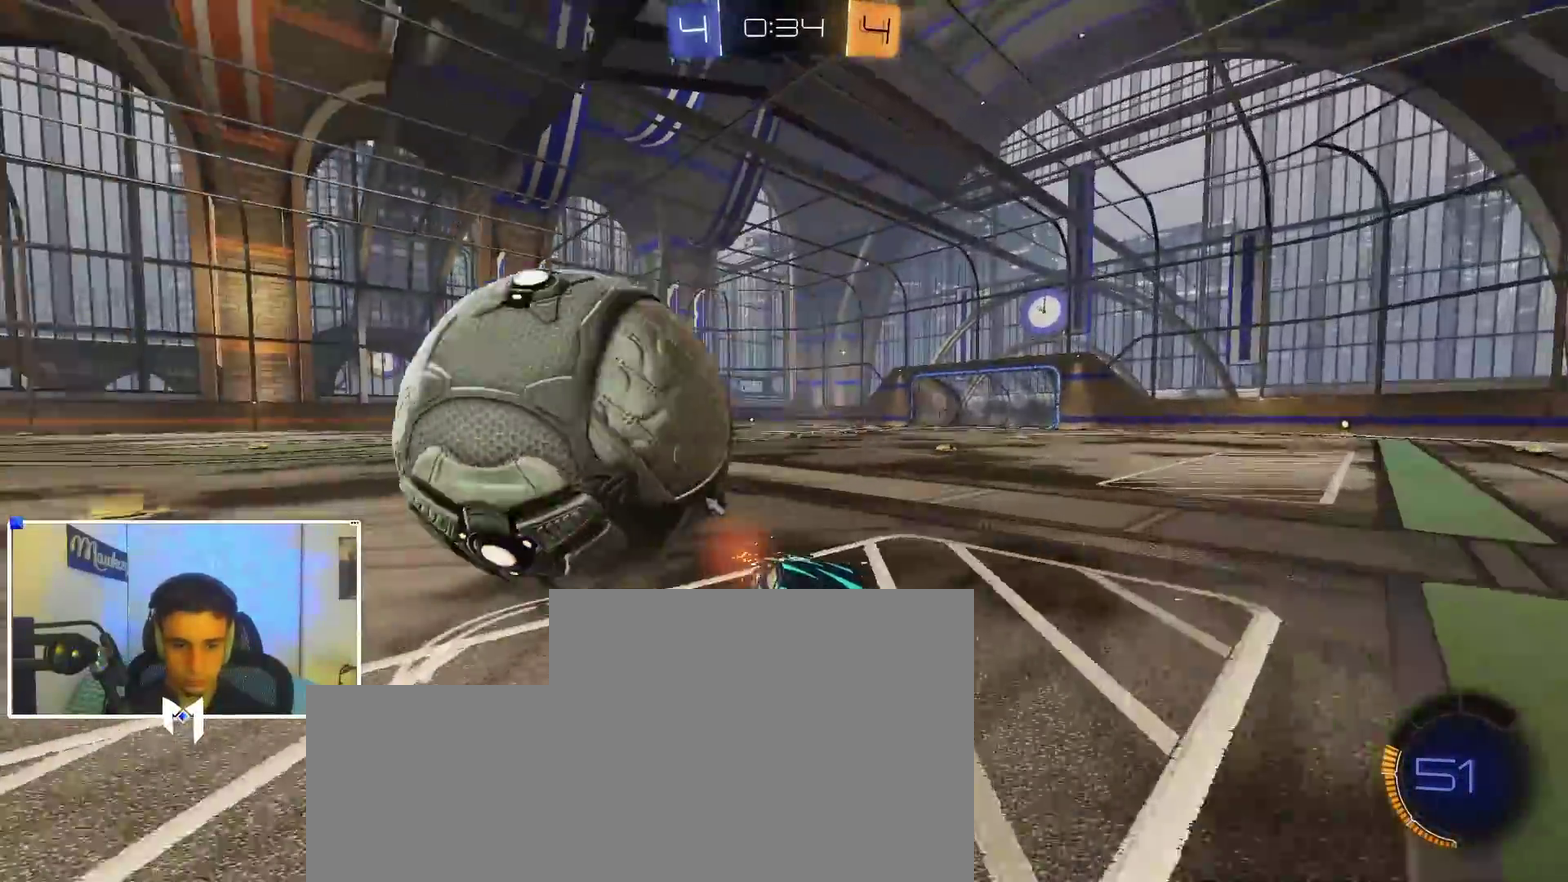
{"dt_ms": 600, "buttons": ["B"], "left_stick": "center", "right_stick": "center", "events": [[83, "B", "up"], [183, "left_stick", "right"], [267, "Y", "down"], [333, "Y", "up"], [383, "left_stick", "center"], [433, "left_stick", "left"], [467, "B", "down"], [550, "left_stick", "center"]]}
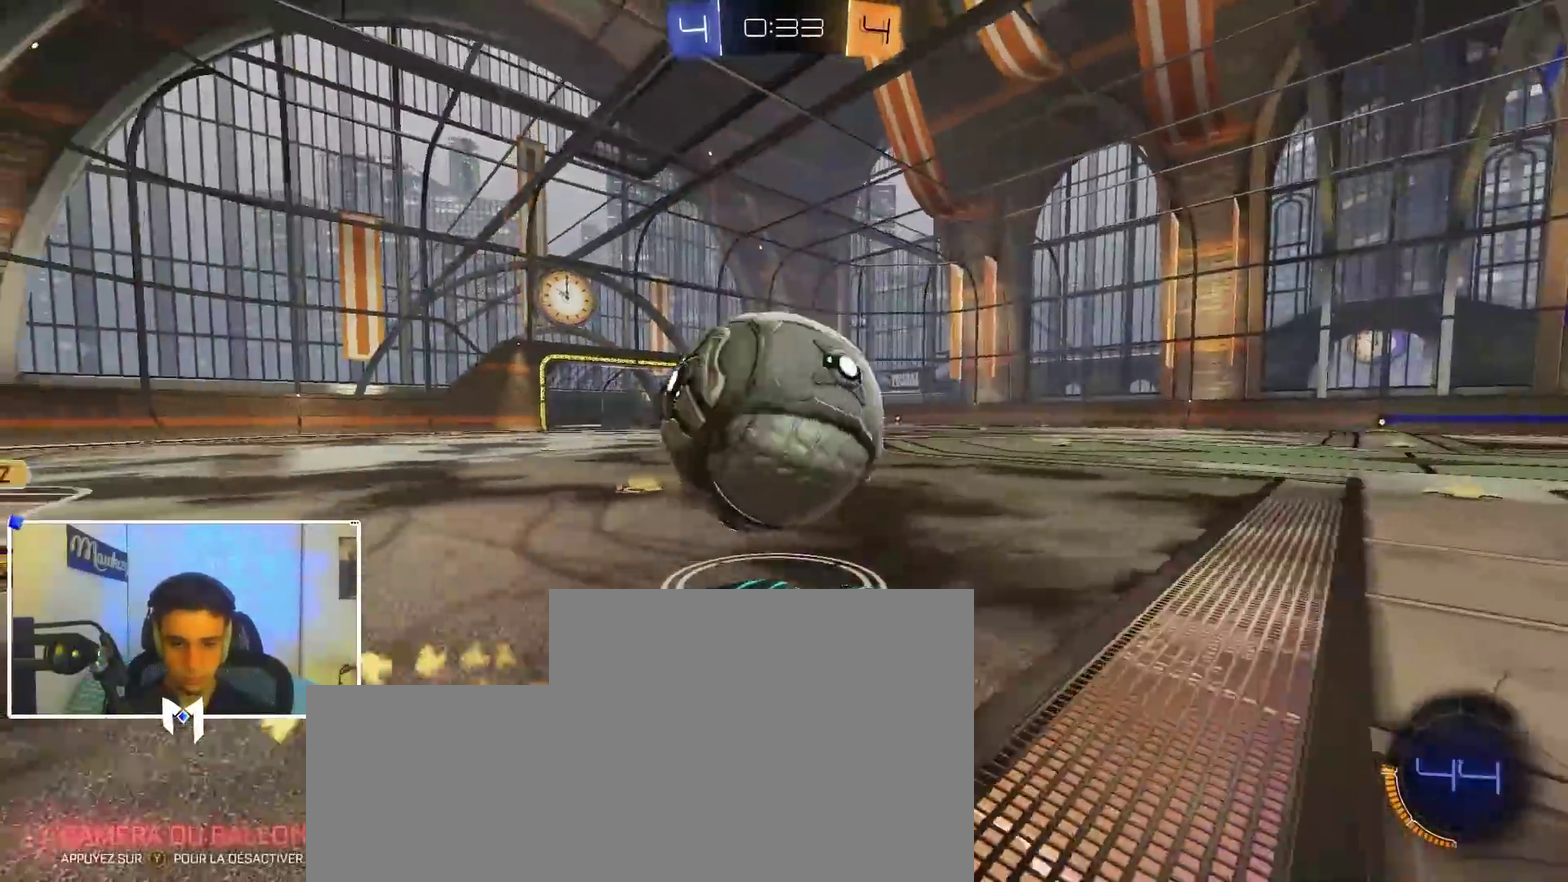
{"dt_ms": 400, "buttons": ["B"], "left_stick": "left", "right_stick": "center", "events": [[33, "B", "up"], [33, "left_stick", "left"], [100, "B", "down"], [267, "Y", "down"], [367, "Y", "up"]]}
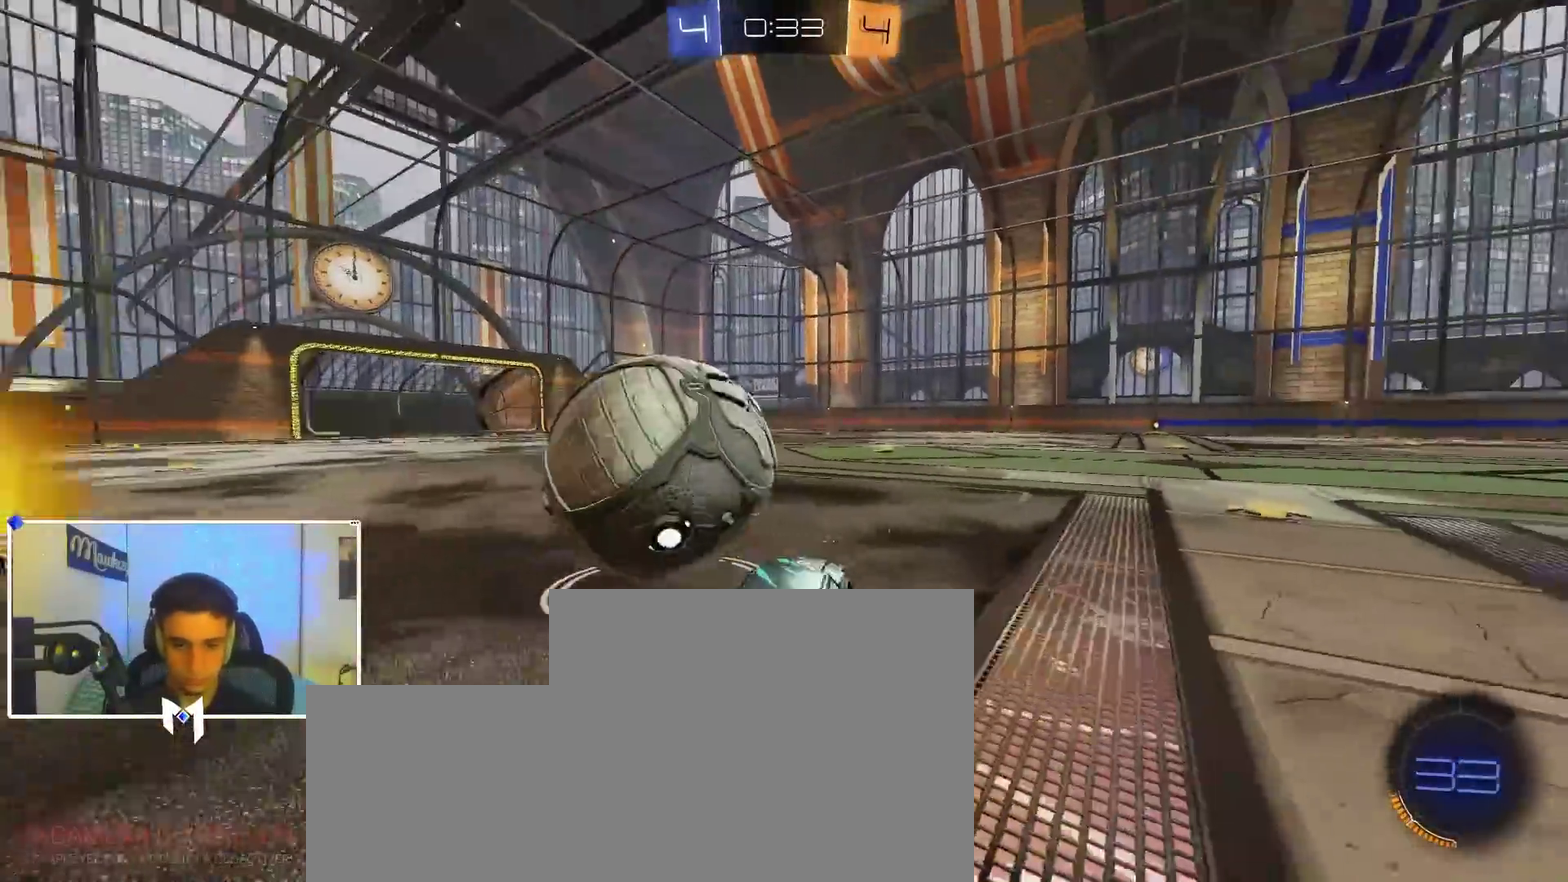
{"dt_ms": 500, "buttons": ["A", "B", "X", "L2"], "left_stick": "down-left", "right_stick": "center"}
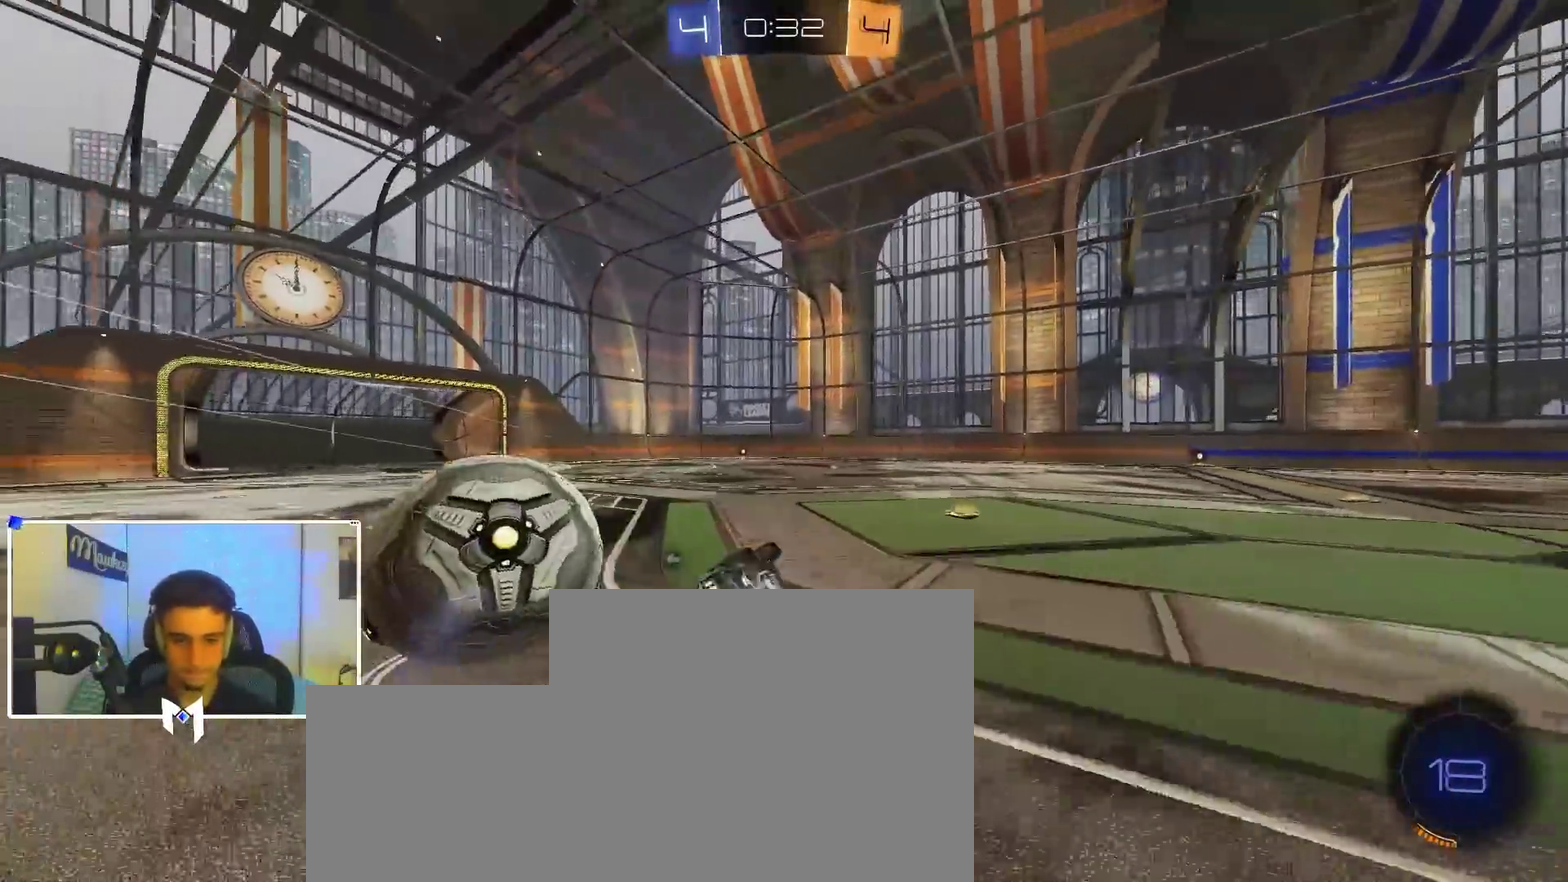
{"dt_ms": 500, "buttons": [], "left_stick": "center", "right_stick": "center", "events": [[67, "L2", "up"], [83, "B", "up"], [100, "left_stick", "left"], [117, "A", "up"], [183, "Y", "down"], [200, "left_stick", "down-left"], [317, "Y", "up"], [417, "left_stick", "left"], [467, "X", "up"], [500, "left_stick", "center"]]}
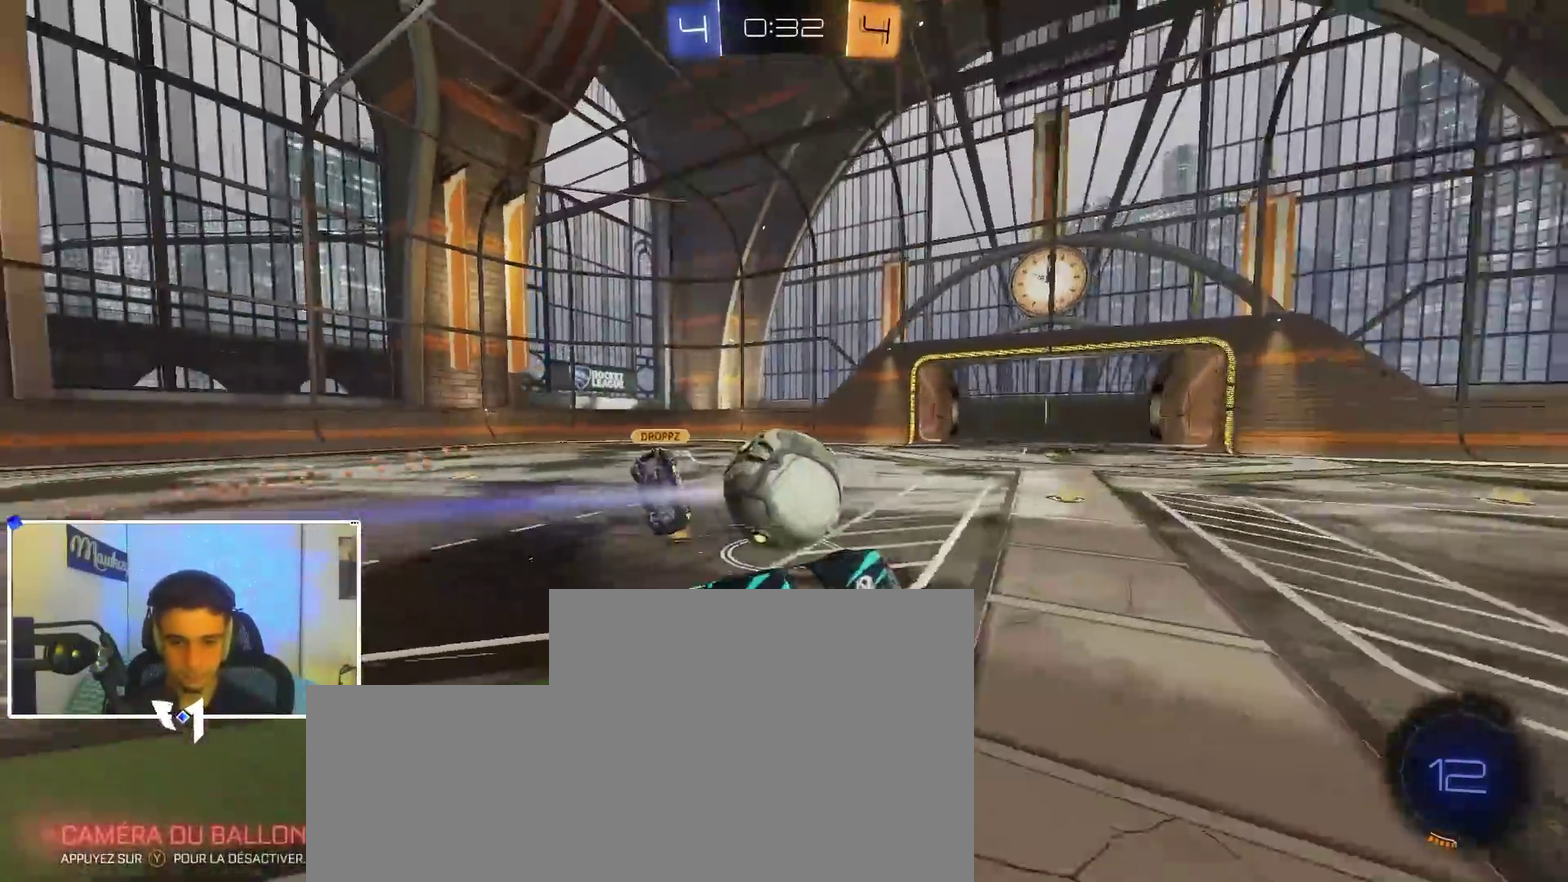
{"dt_ms": 400, "buttons": [], "left_stick": "left", "right_stick": "center", "events": [[217, "left_stick", "left"]]}
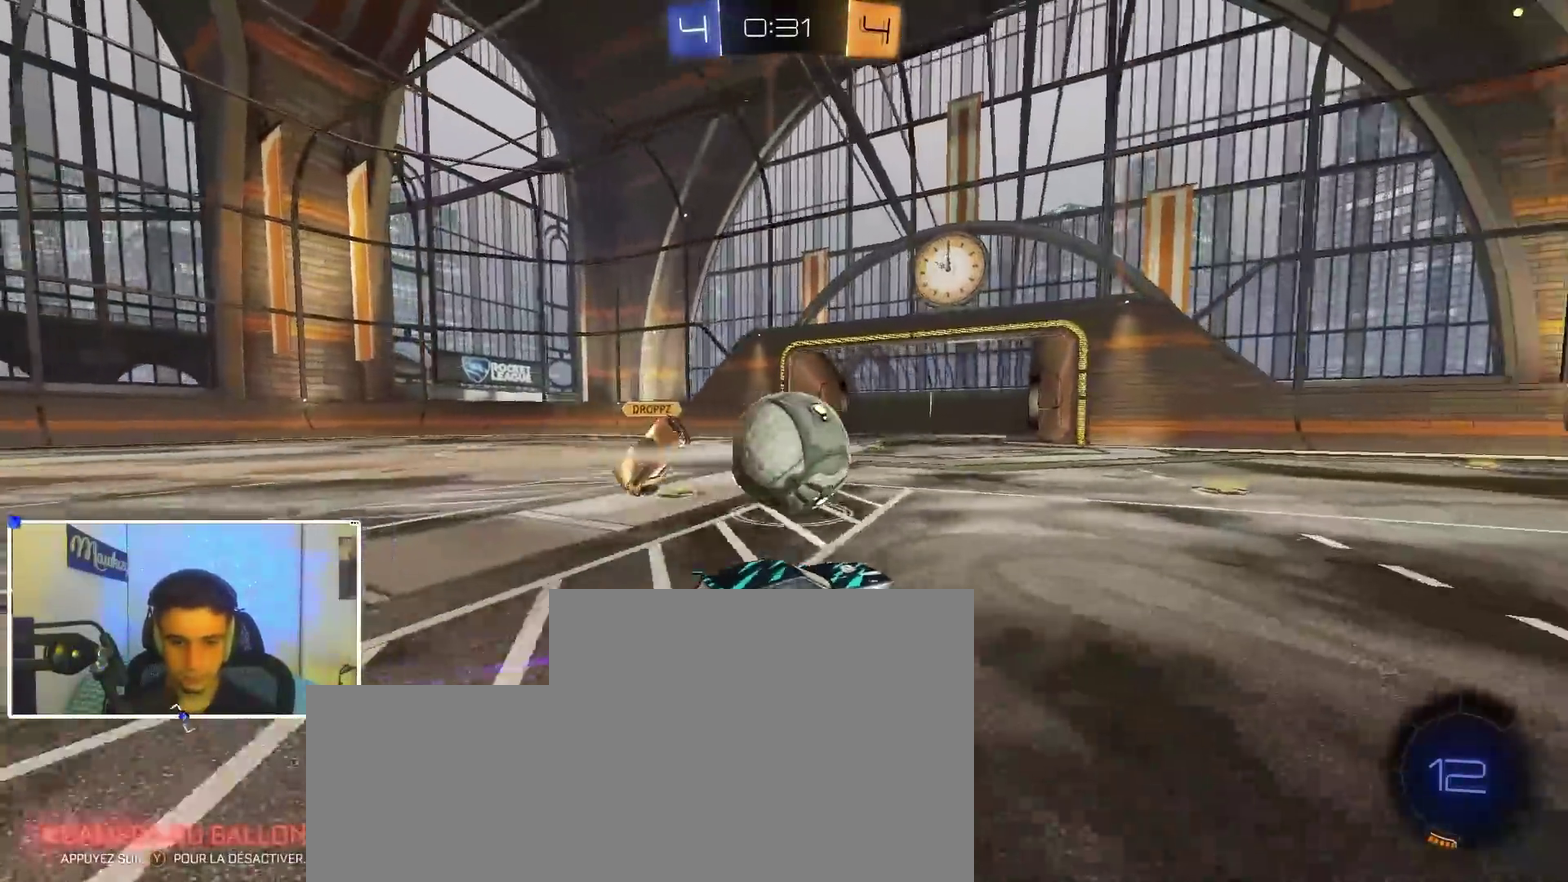
{"dt_ms": 600, "buttons": ["B"], "left_stick": "right", "right_stick": "center"}
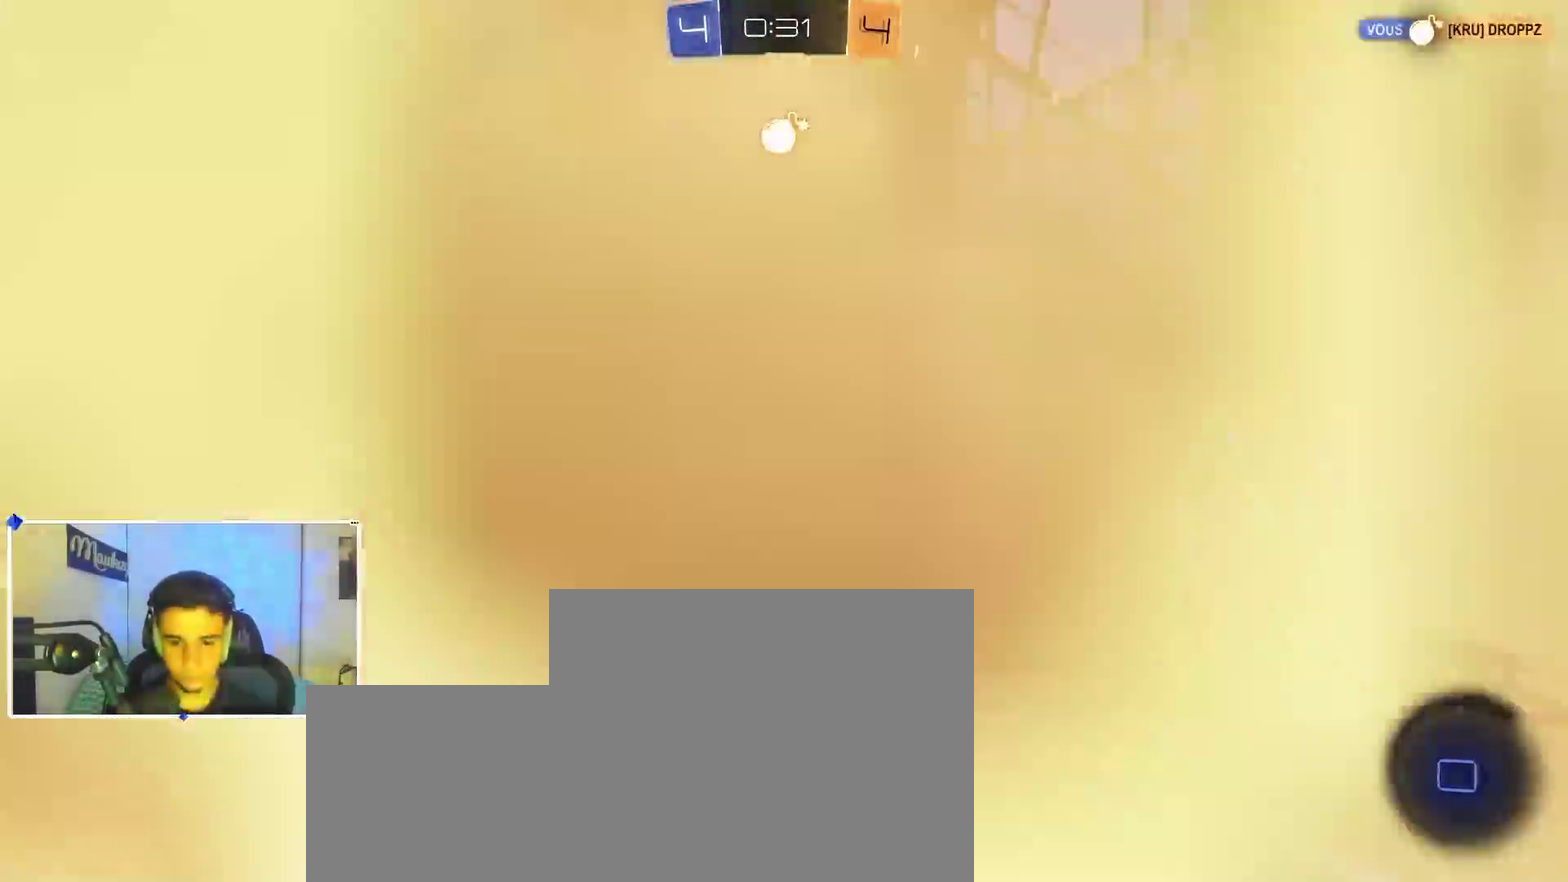
{"dt_ms": 300, "buttons": ["B"], "left_stick": "right", "right_stick": "center", "events": [[17, "B", "up"], [50, "X", "down"], [100, "X", "up"], [117, "B", "down"]]}
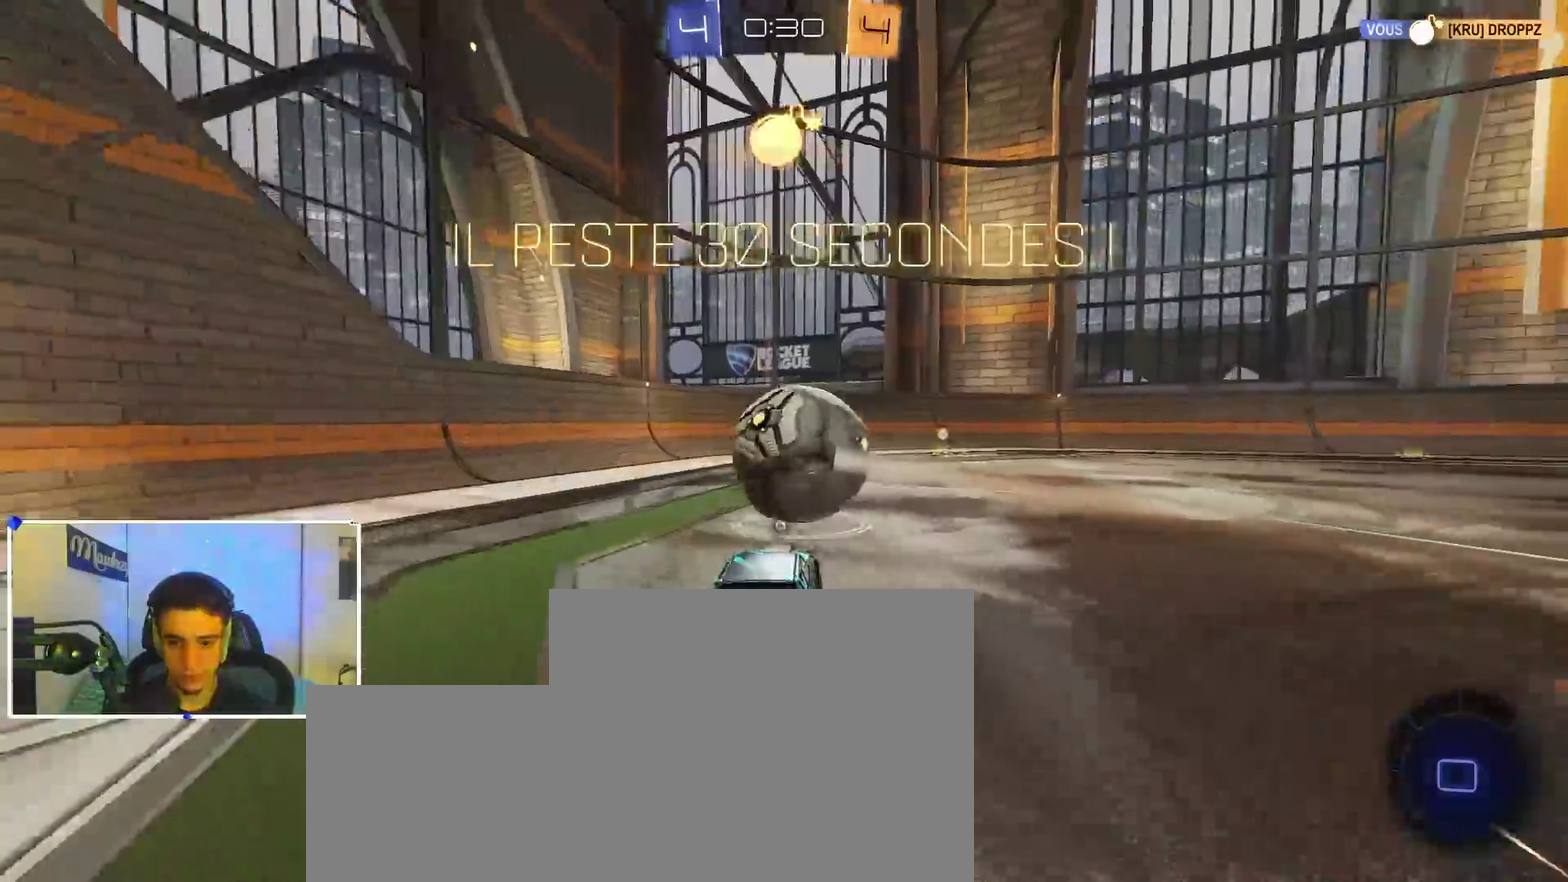
{"dt_ms": 700, "buttons": [], "left_stick": "left", "right_stick": "center", "events": [[83, "Y", "down"], [117, "left_stick", "center"], [150, "Y", "up"], [217, "left_stick", "right"], [300, "left_stick", "center"], [417, "left_stick", "left"], [567, "left_stick", "center"], [667, "left_stick", "left"], [700, "B", "up"]]}
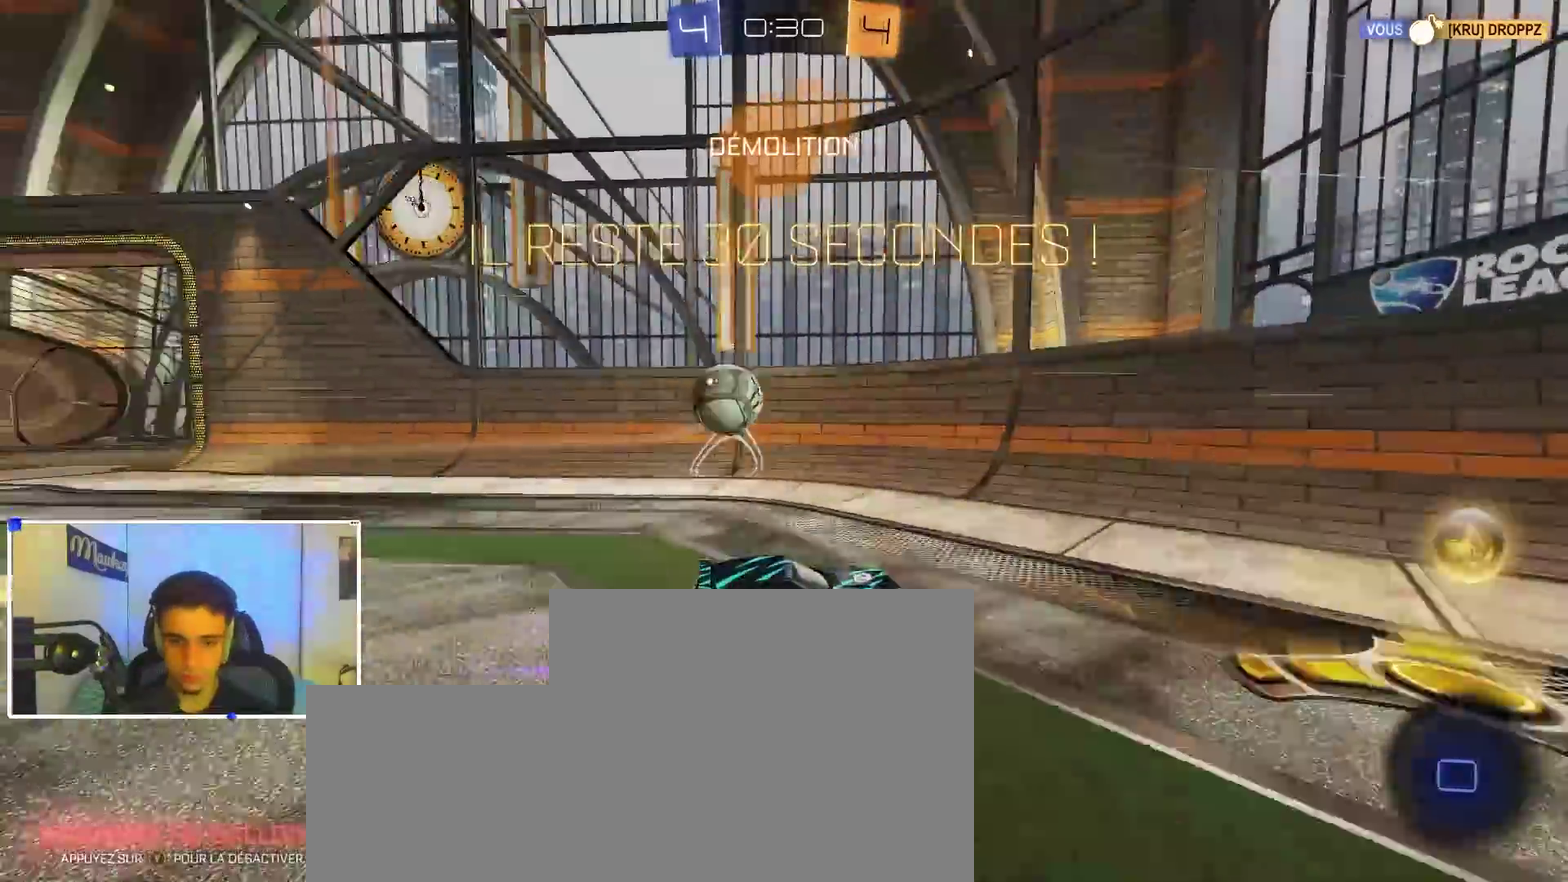
{"dt_ms": 300, "buttons": [], "left_stick": "left", "right_stick": "center", "events": [[50, "X", "down"], [150, "X", "up"]]}
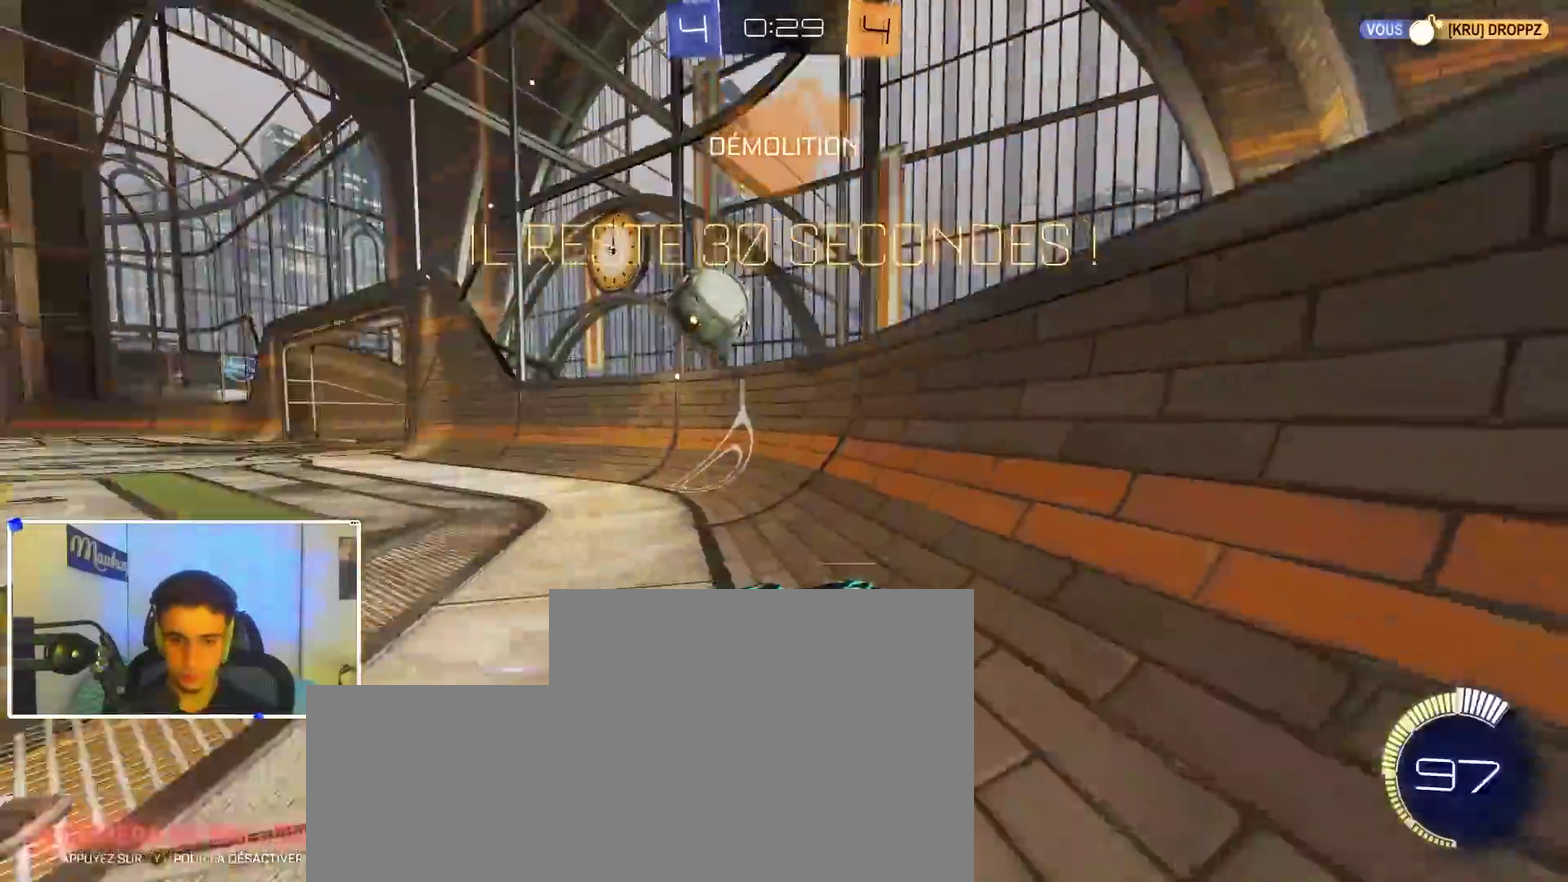
{"dt_ms": 900, "buttons": ["R1"], "left_stick": "right", "right_stick": "center", "events": [[83, "left_stick", "center"], [183, "left_stick", "left"], [350, "L2", "down"], [567, "A", "down"], [567, "L2", "up"], [600, "R1", "down"], [617, "left_stick", "down-left"], [833, "left_stick", "right"], [883, "A", "up"]]}
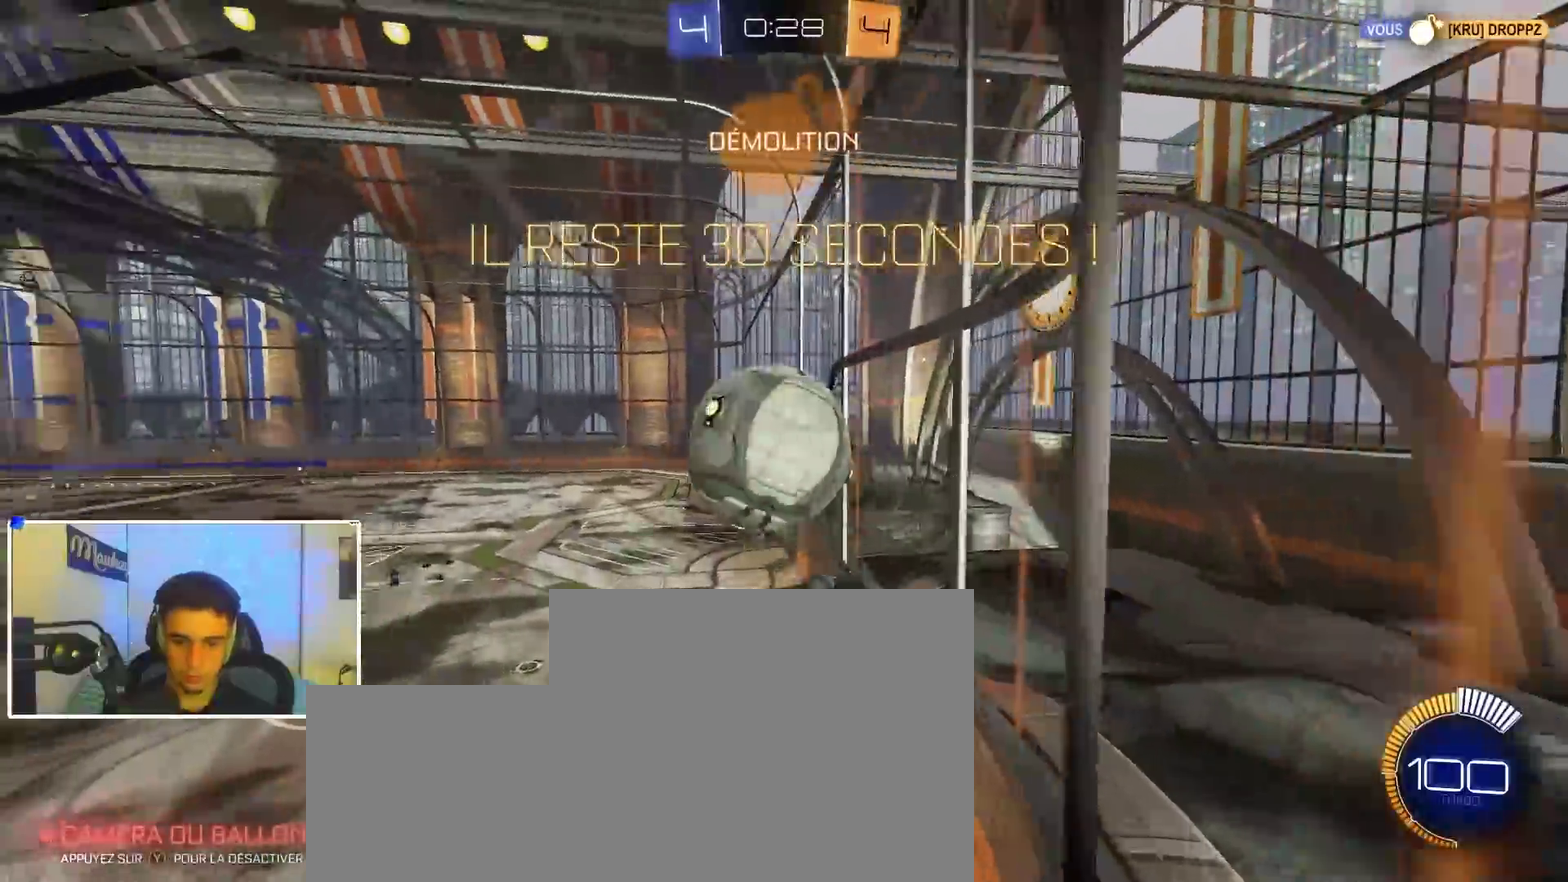
{"dt_ms": 300, "buttons": [], "left_stick": "up", "right_stick": "center", "events": [[17, "R1", "up"], [17, "left_stick", "center"], [50, "A", "down"], [133, "left_stick", "up-right"], [150, "A", "up"], [183, "R1", "down"], [217, "Y", "down"], [267, "R1", "up"], [267, "Y", "up"], [267, "left_stick", "up"]]}
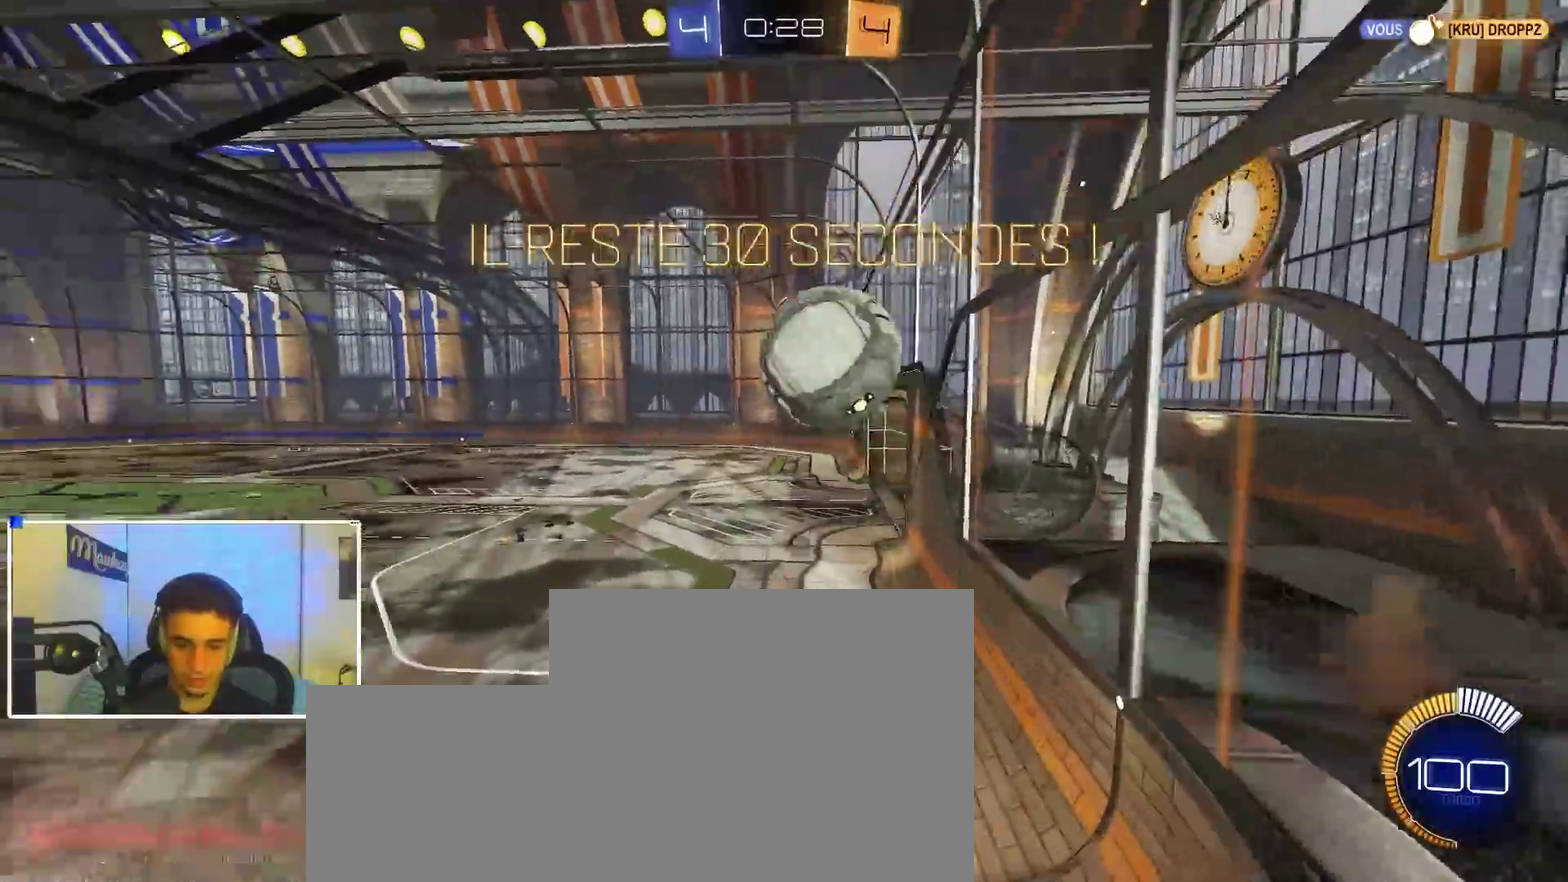
{"dt_ms": 600, "buttons": [], "left_stick": "down-right", "right_stick": "center", "events": [[133, "R1", "down"], [183, "B", "down"], [267, "left_stick", "down-left"], [383, "R1", "up"], [433, "left_stick", "center"], [583, "B", "up"], [583, "left_stick", "down-right"]]}
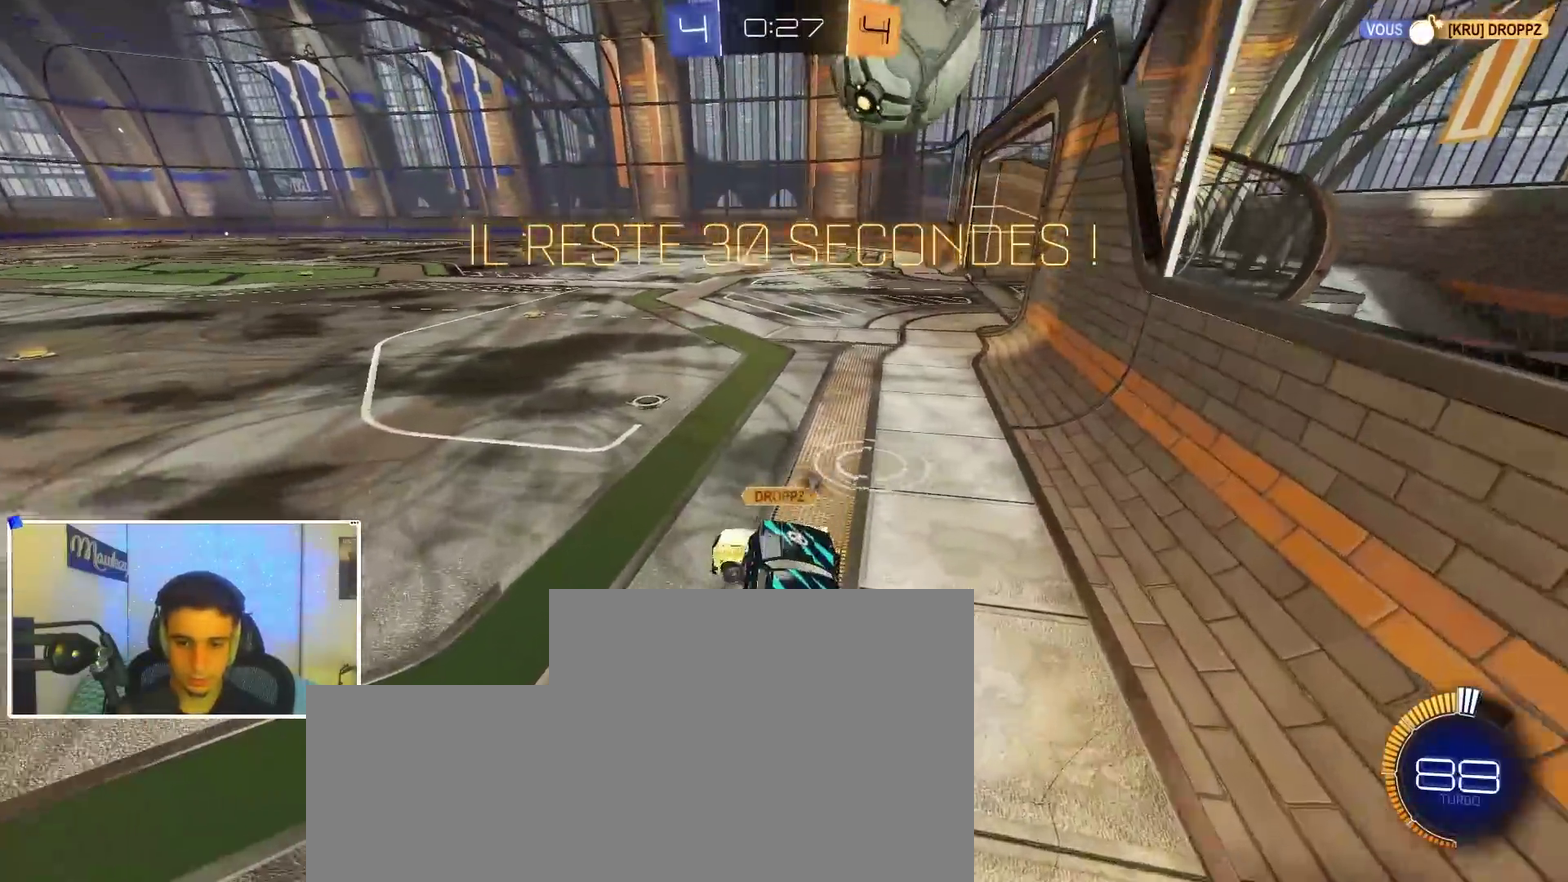
{"dt_ms": 400, "buttons": [], "left_stick": "center", "right_stick": "center", "events": [[100, "left_stick", "center"]]}
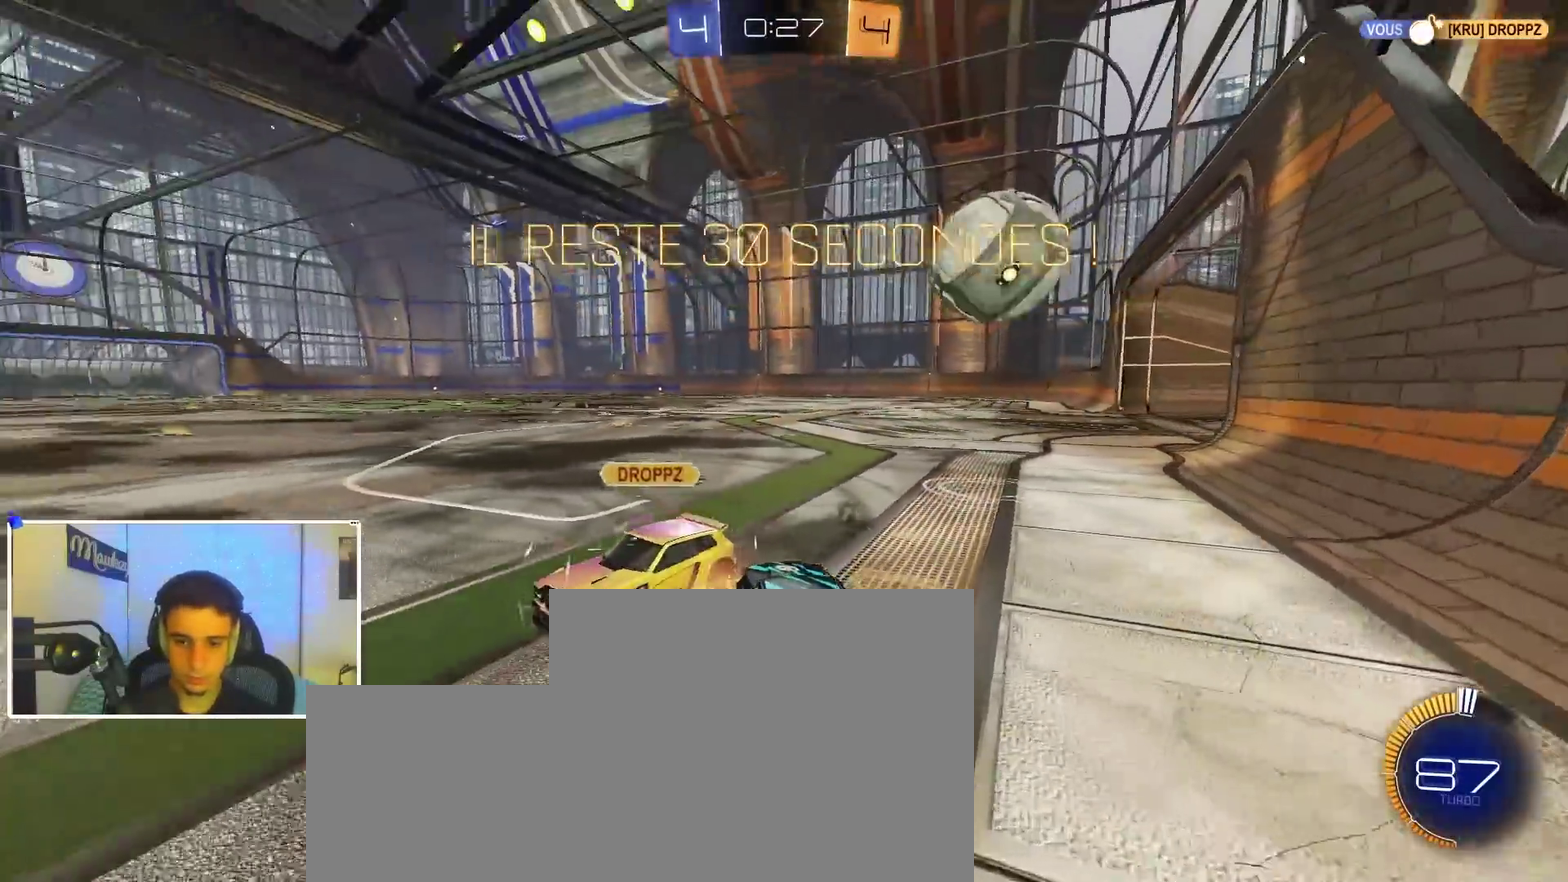
{"dt_ms": 500, "buttons": ["A"], "left_stick": "down", "right_stick": "center", "events": [[33, "left_stick", "right"], [283, "left_stick", "center"], [433, "A", "down"], [450, "left_stick", "down"]]}
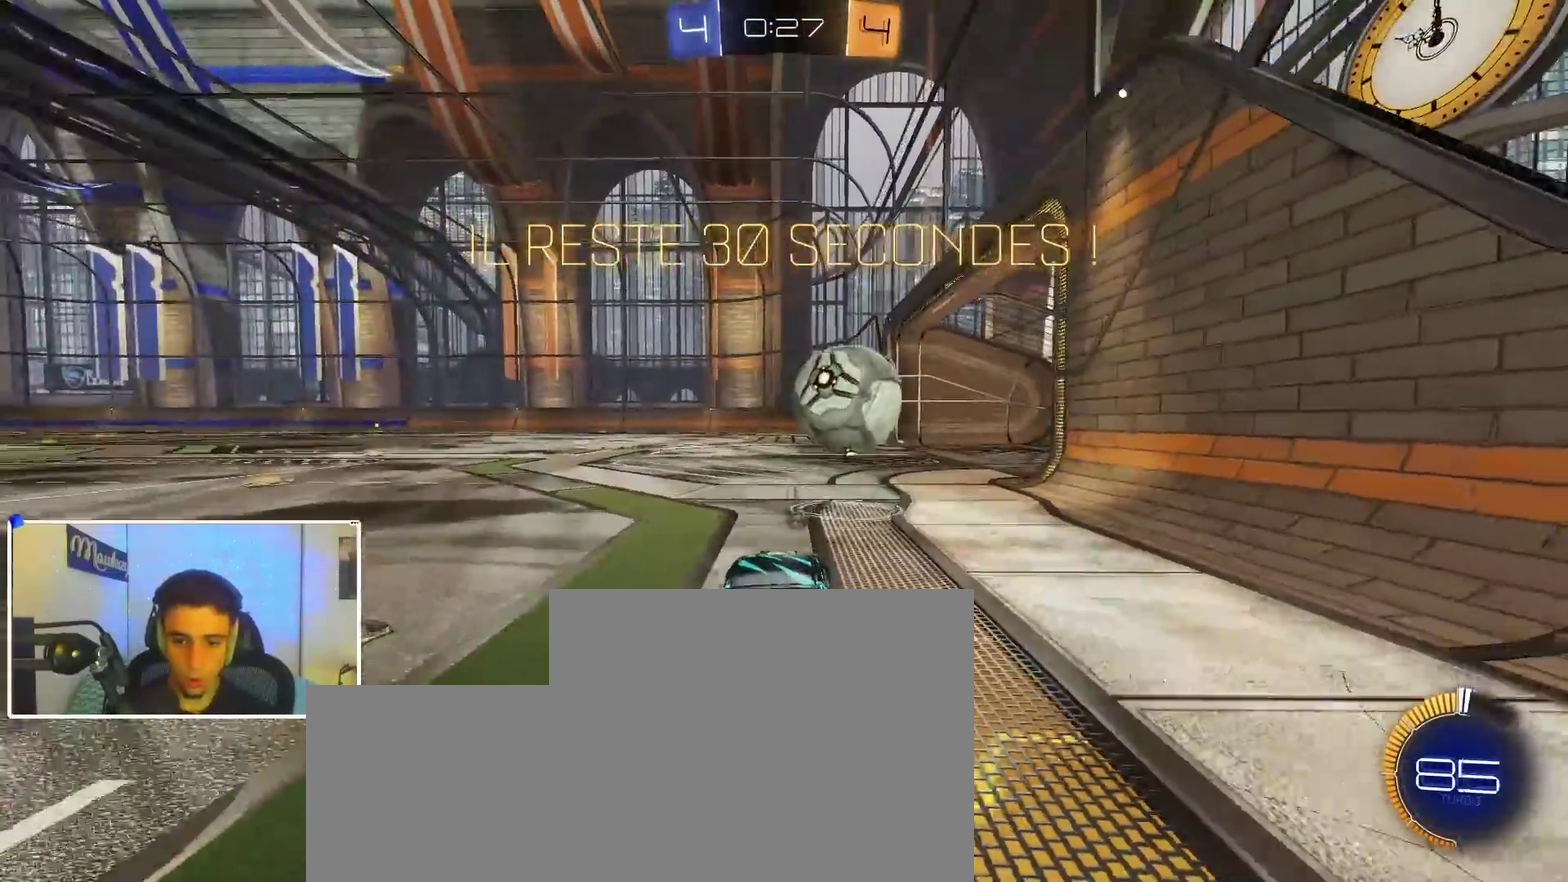
{"dt_ms": 500, "buttons": ["B"], "left_stick": "up-right", "right_stick": "center", "events": [[83, "B", "down"], [133, "A", "up"], [150, "R1", "down"], [150, "left_stick", "left"], [233, "left_stick", "center"], [250, "R1", "up"], [333, "left_stick", "up-right"]]}